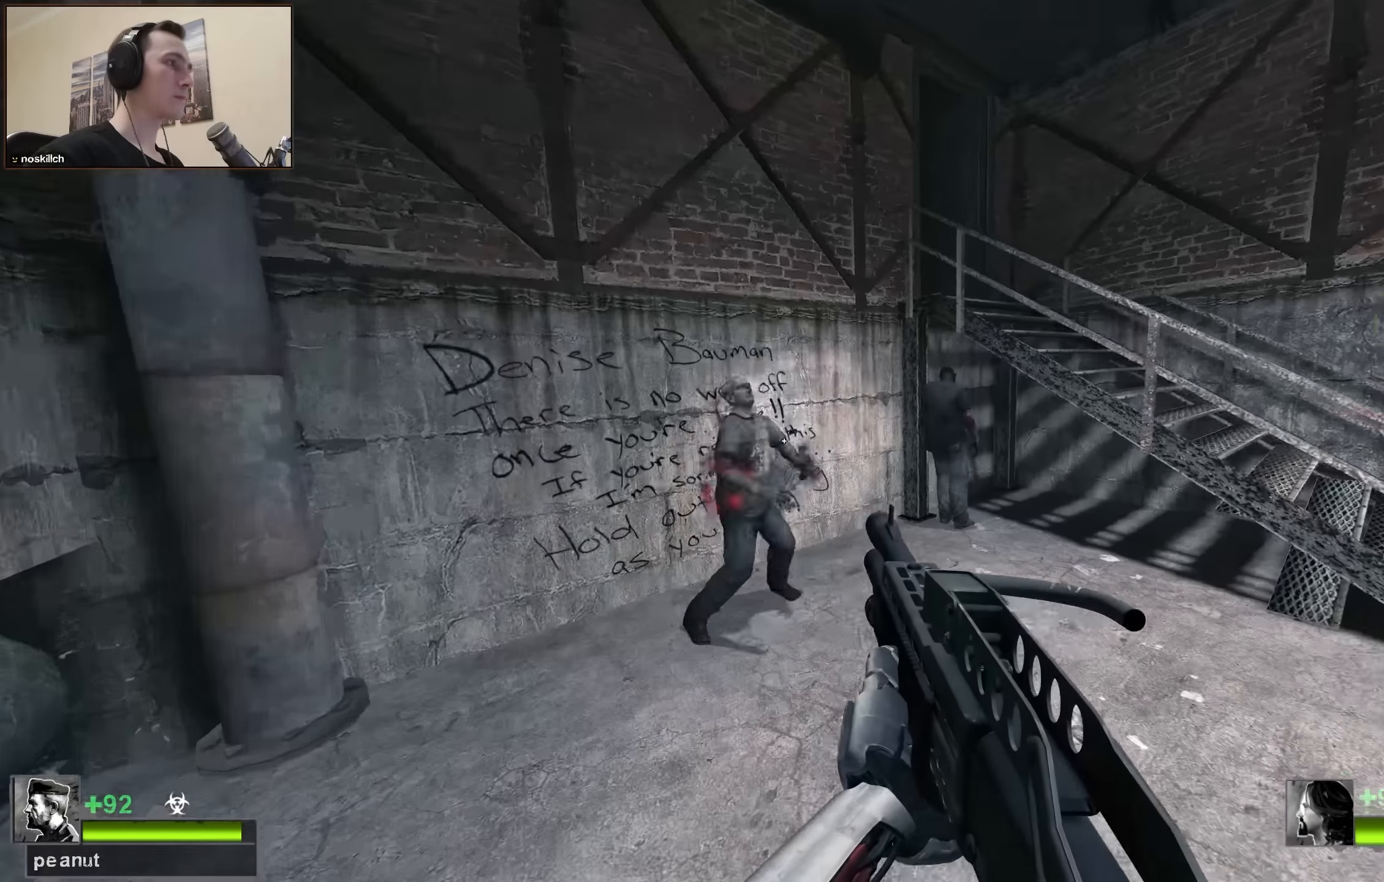
Gameplay with keyboard; each line is a JSON object with the keys held at the frame after it. "events" lists presses ("down") and releases ("up") of "1", "2", "3", "4", "a", "alt", "ctrl", "d", "e", "f", "q", "r", "s", "shift", "space", "tab" and "w" between this image and that frame as [ms after this image, input, new state], when the widget could be followed in between. No other keys are recorded. Mouse input is not recorded.
{"keys": [], "events": [[500, "w", "up"]]}
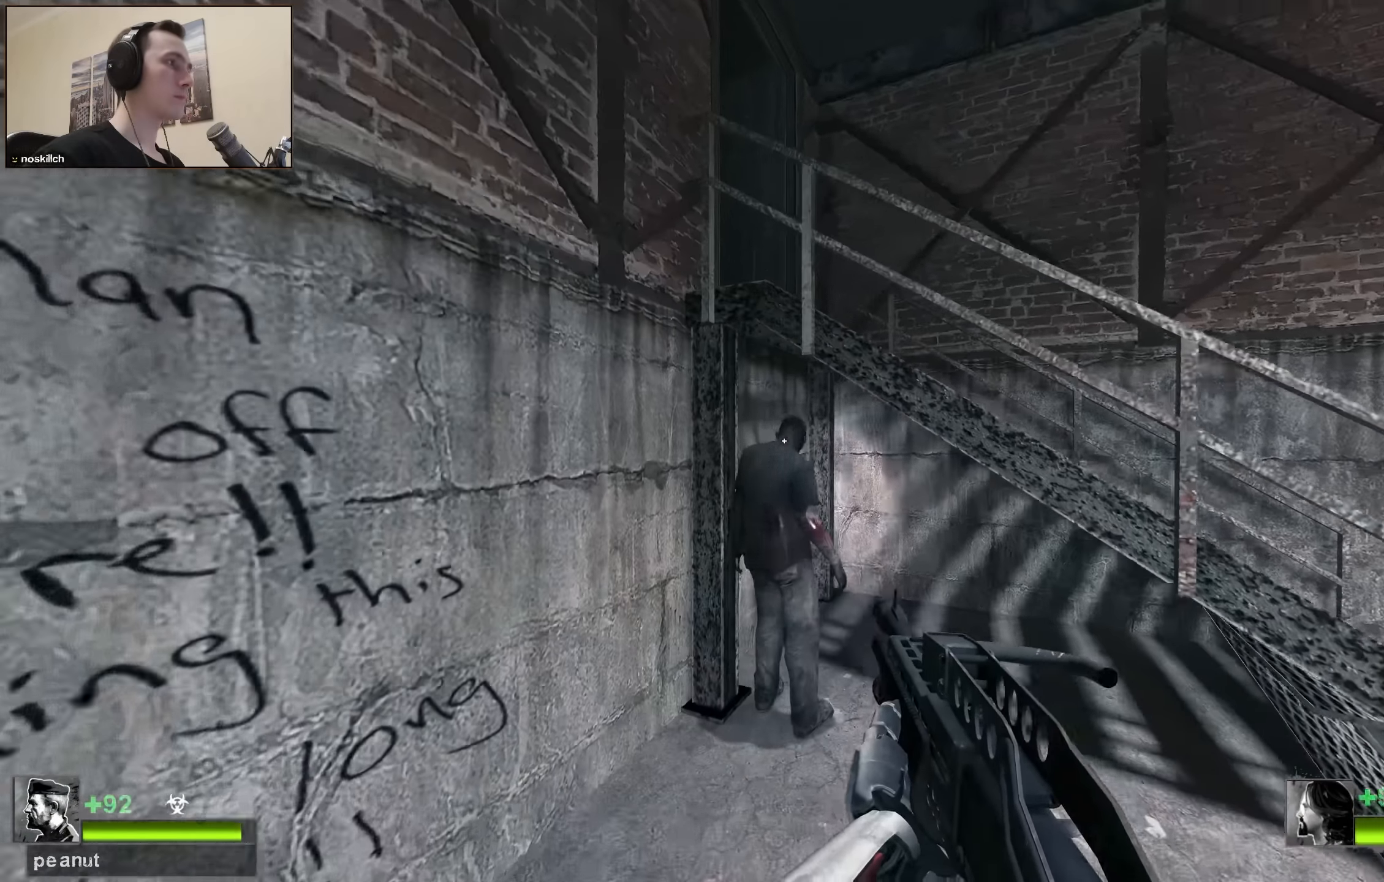
{"keys": ["w"], "events": [[100, "s", "down"], [150, "a", "down"], [150, "r", "down"], [250, "a", "up"], [250, "r", "up"], [250, "s", "up"], [333, "w", "down"], [383, "a", "down"], [433, "a", "up"]]}
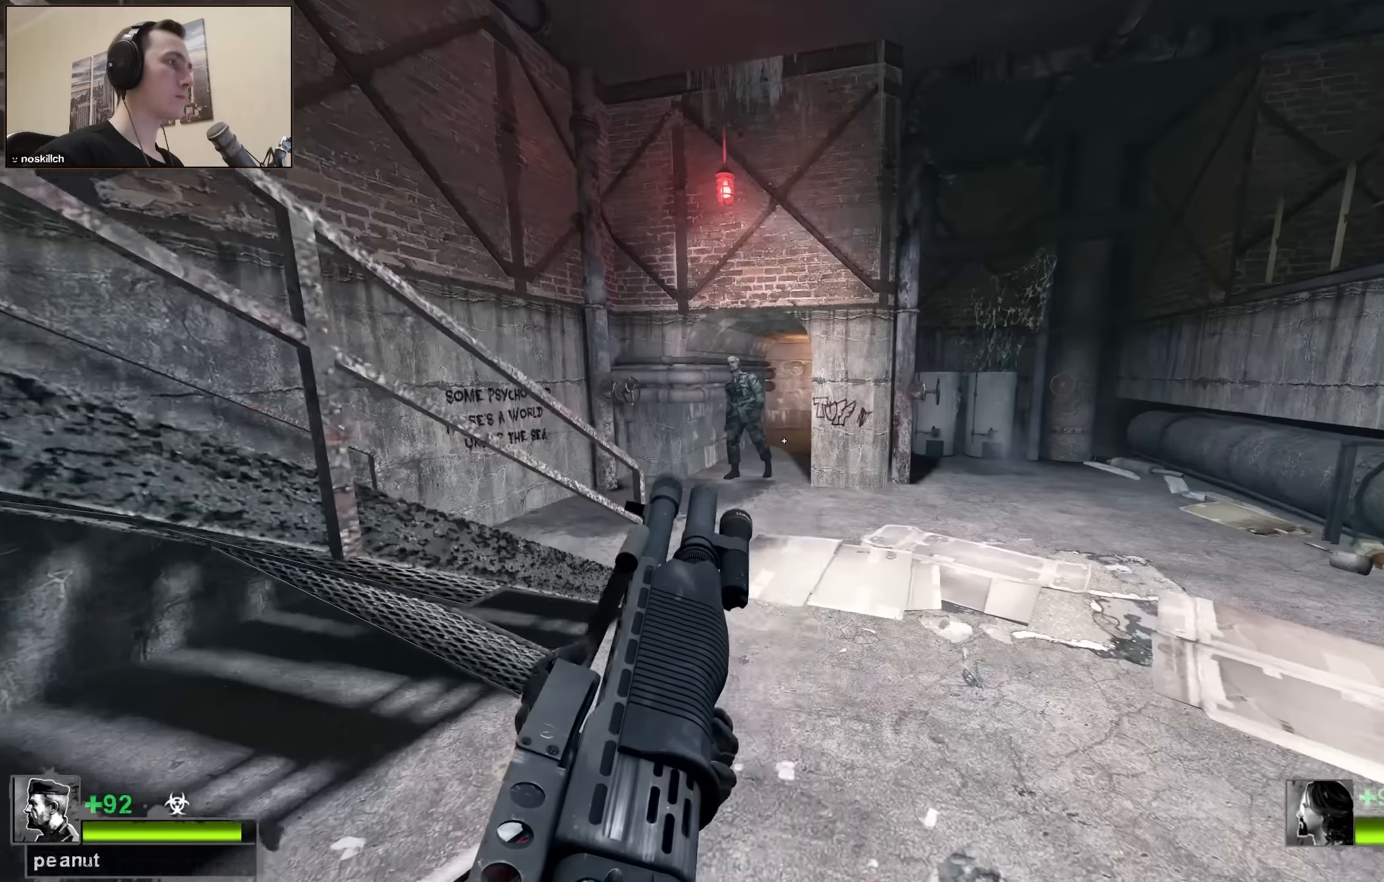
{"keys": [], "events": [[17, "w", "up"]]}
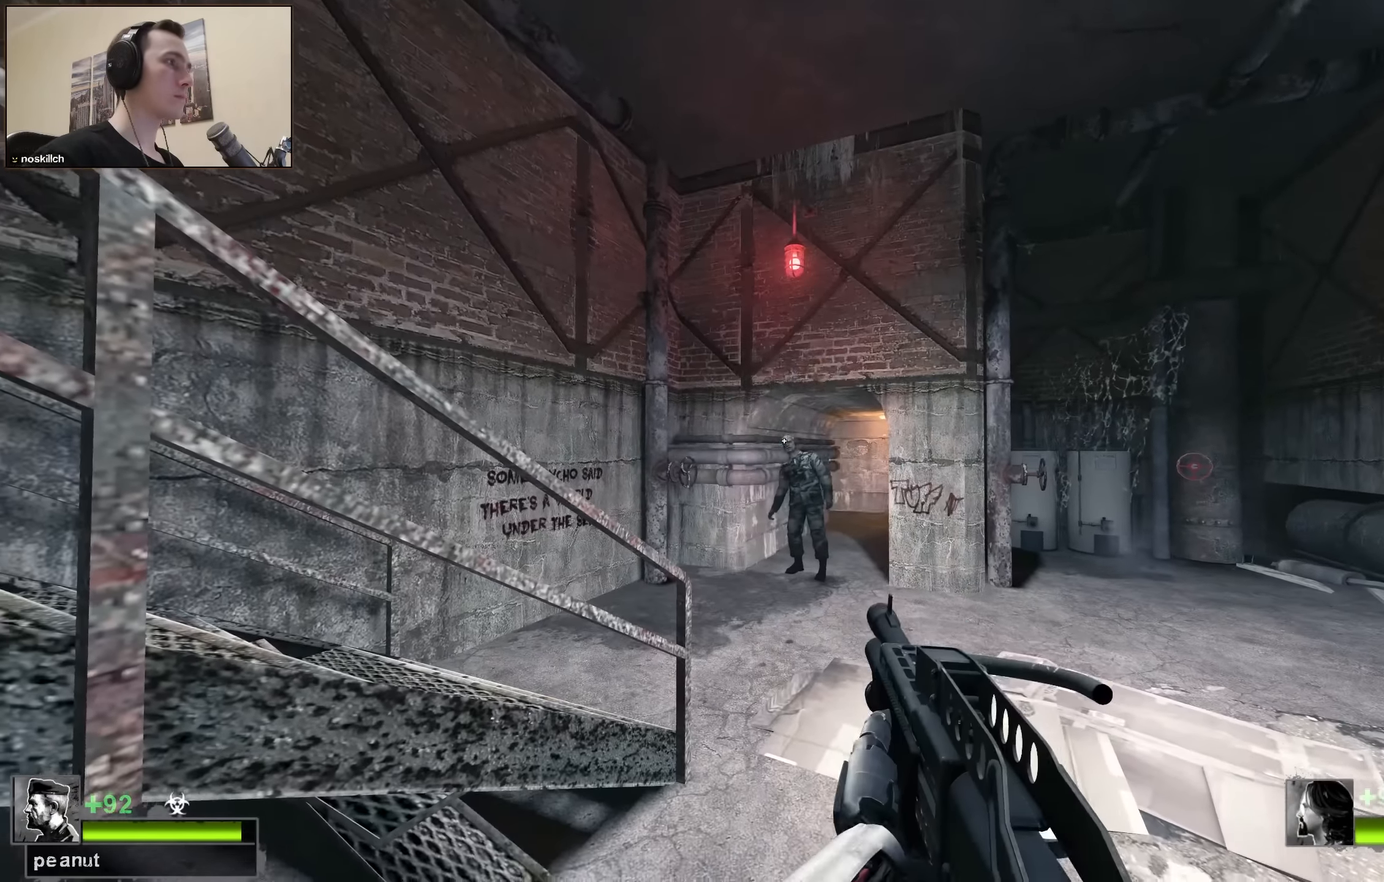
{"keys": ["w"], "events": [[133, "r", "down"], [267, "r", "up"], [267, "w", "down"]]}
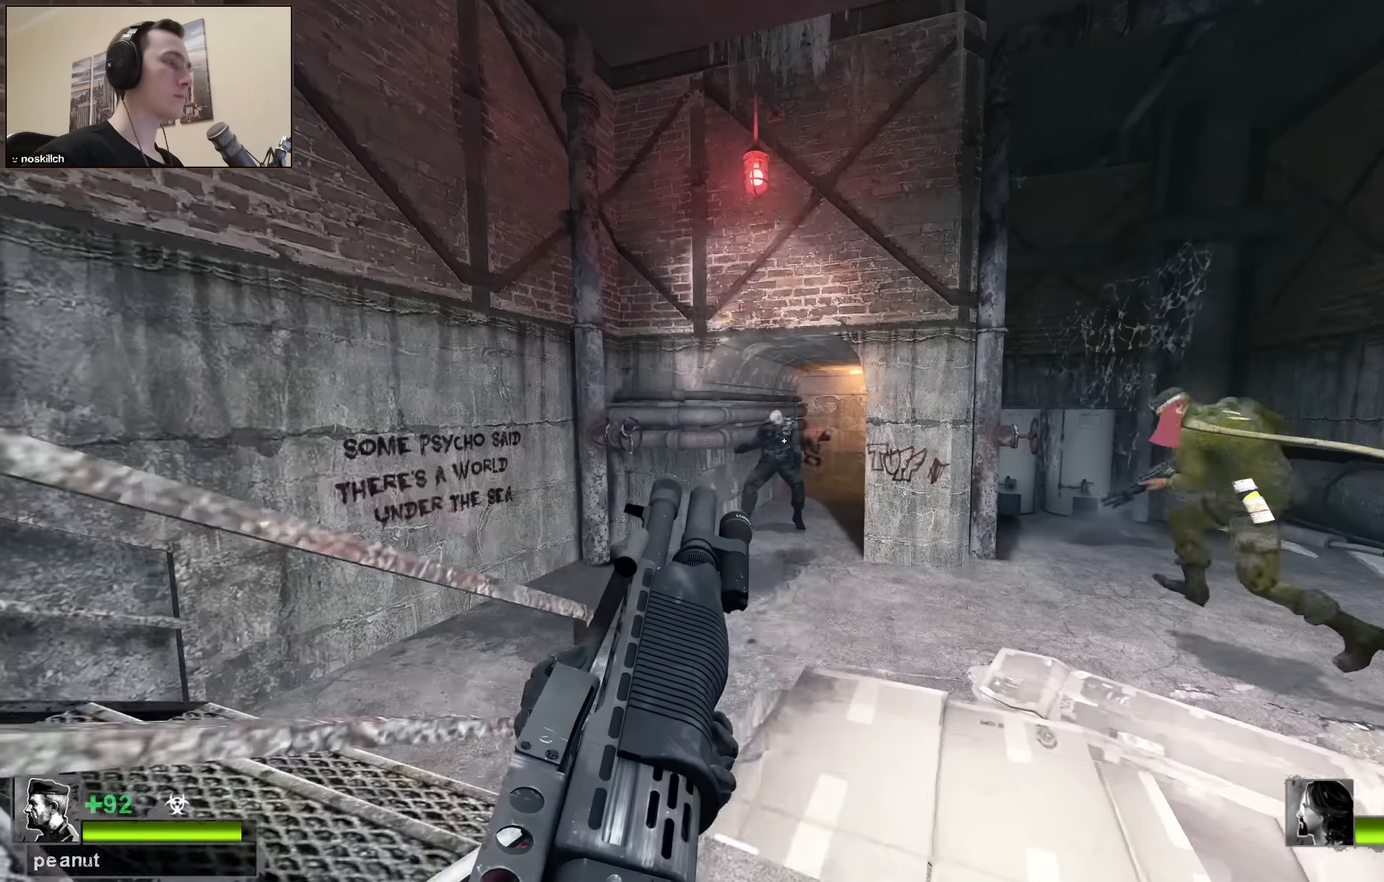
{"keys": ["q"], "events": [[333, "w", "up"], [467, "q", "down"]]}
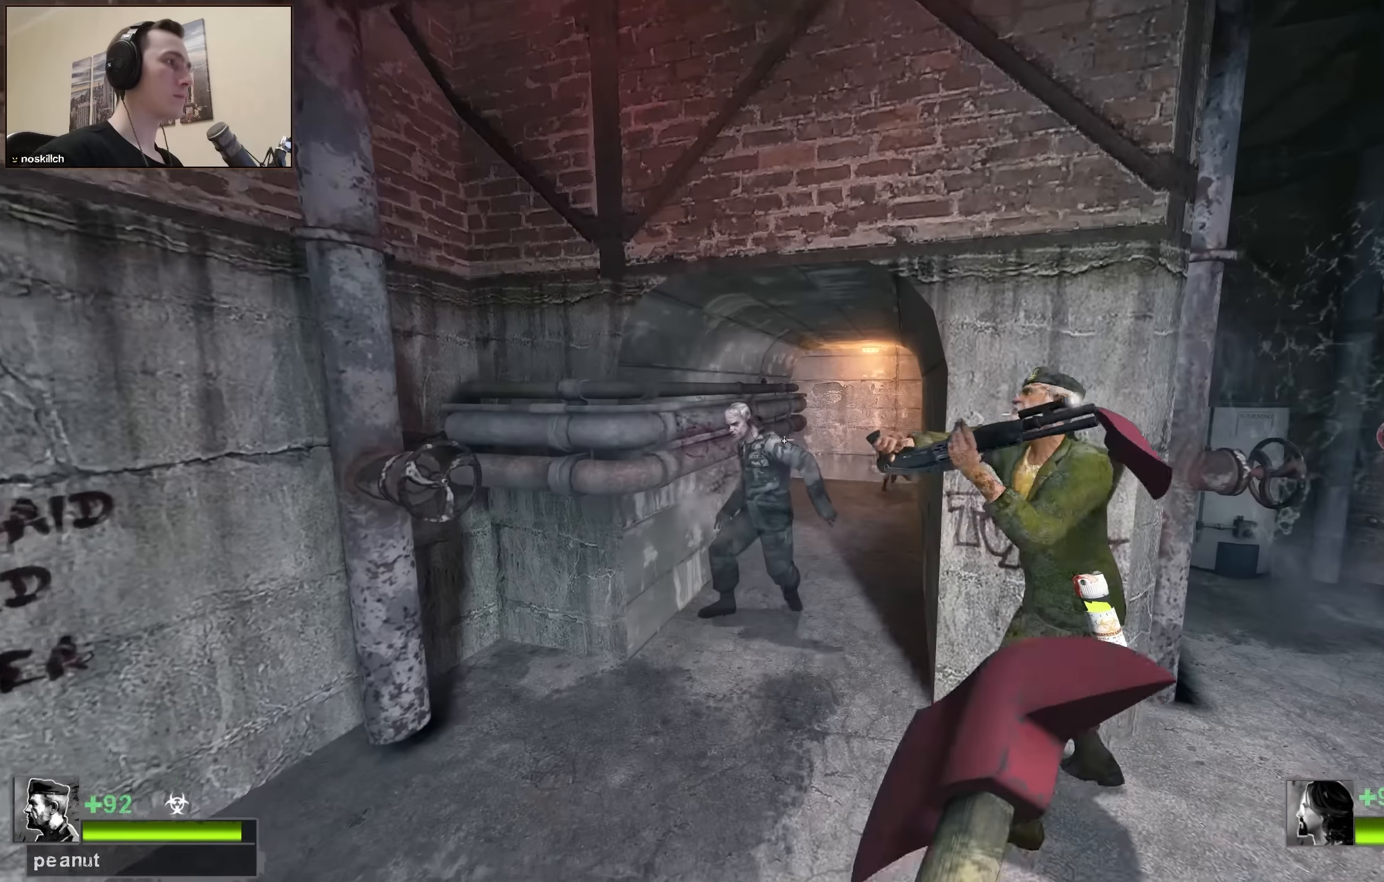
{"keys": ["d", "w"], "events": [[67, "q", "up"], [67, "w", "down"], [217, "a", "down"], [350, "a", "up"], [450, "d", "down"]]}
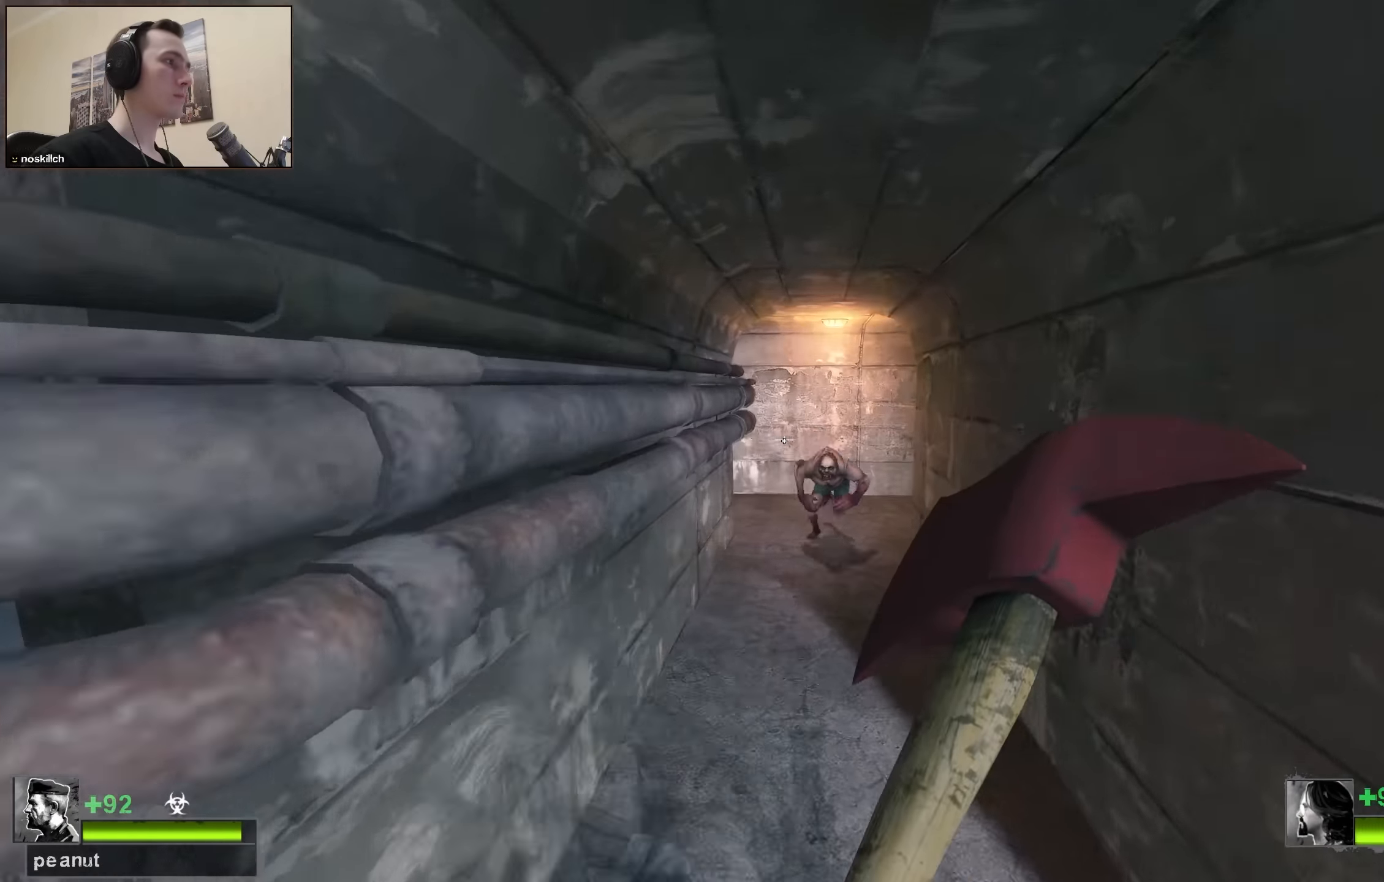
{"keys": [], "events": [[33, "d", "up"], [183, "w", "up"], [267, "s", "down"], [367, "s", "up"]]}
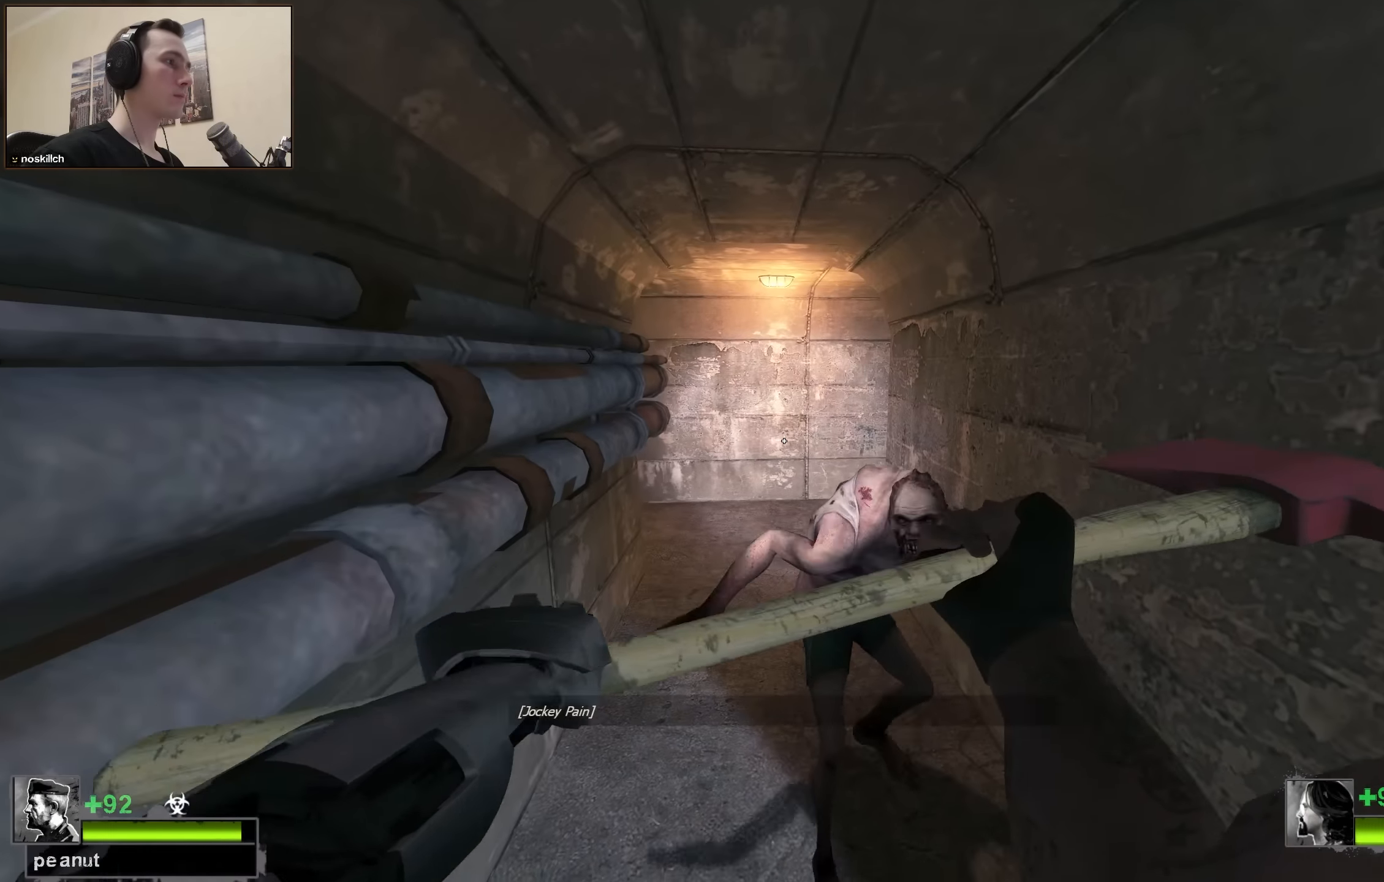
{"keys": ["s"], "events": [[100, "w", "down"], [333, "w", "up"], [483, "s", "down"]]}
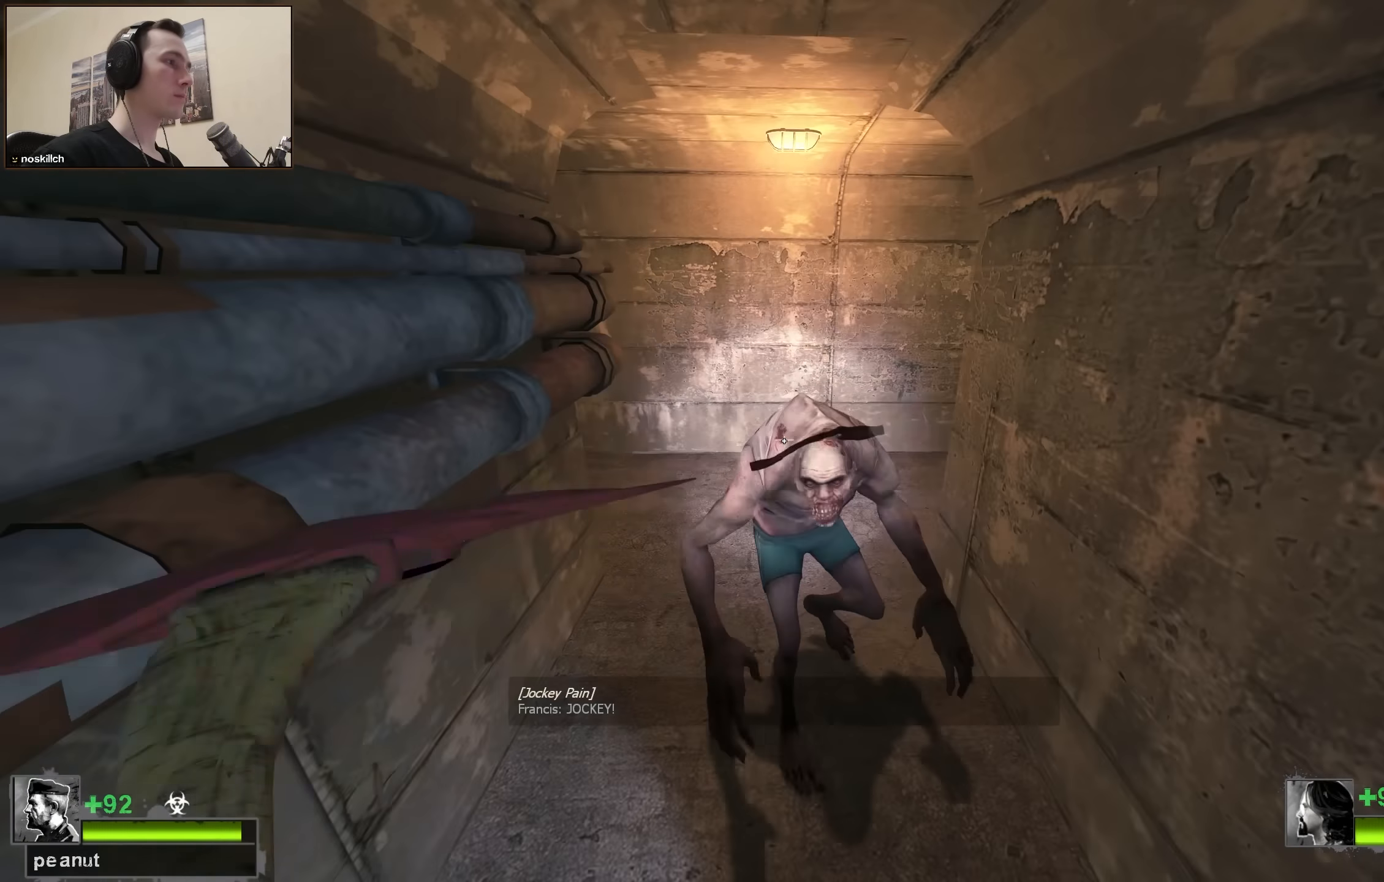
{"keys": ["w"], "events": [[67, "q", "down"], [167, "q", "up"], [167, "r", "down"], [167, "s", "up"], [250, "a", "down"], [250, "r", "up"], [350, "a", "up"], [350, "w", "down"]]}
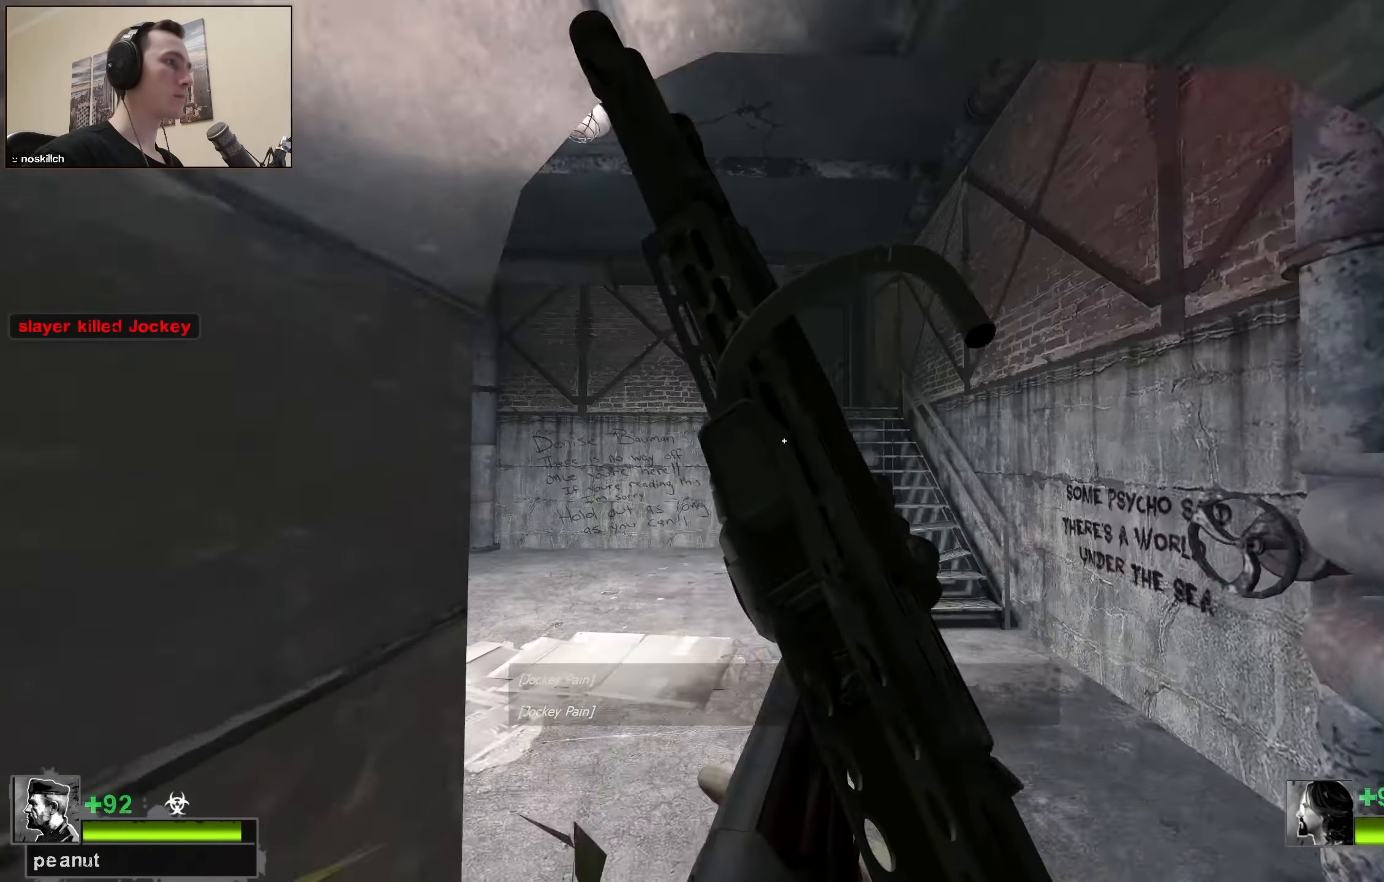
{"keys": ["space", "w"], "events": [[167, "d", "down"], [367, "d", "up"], [467, "space", "down"]]}
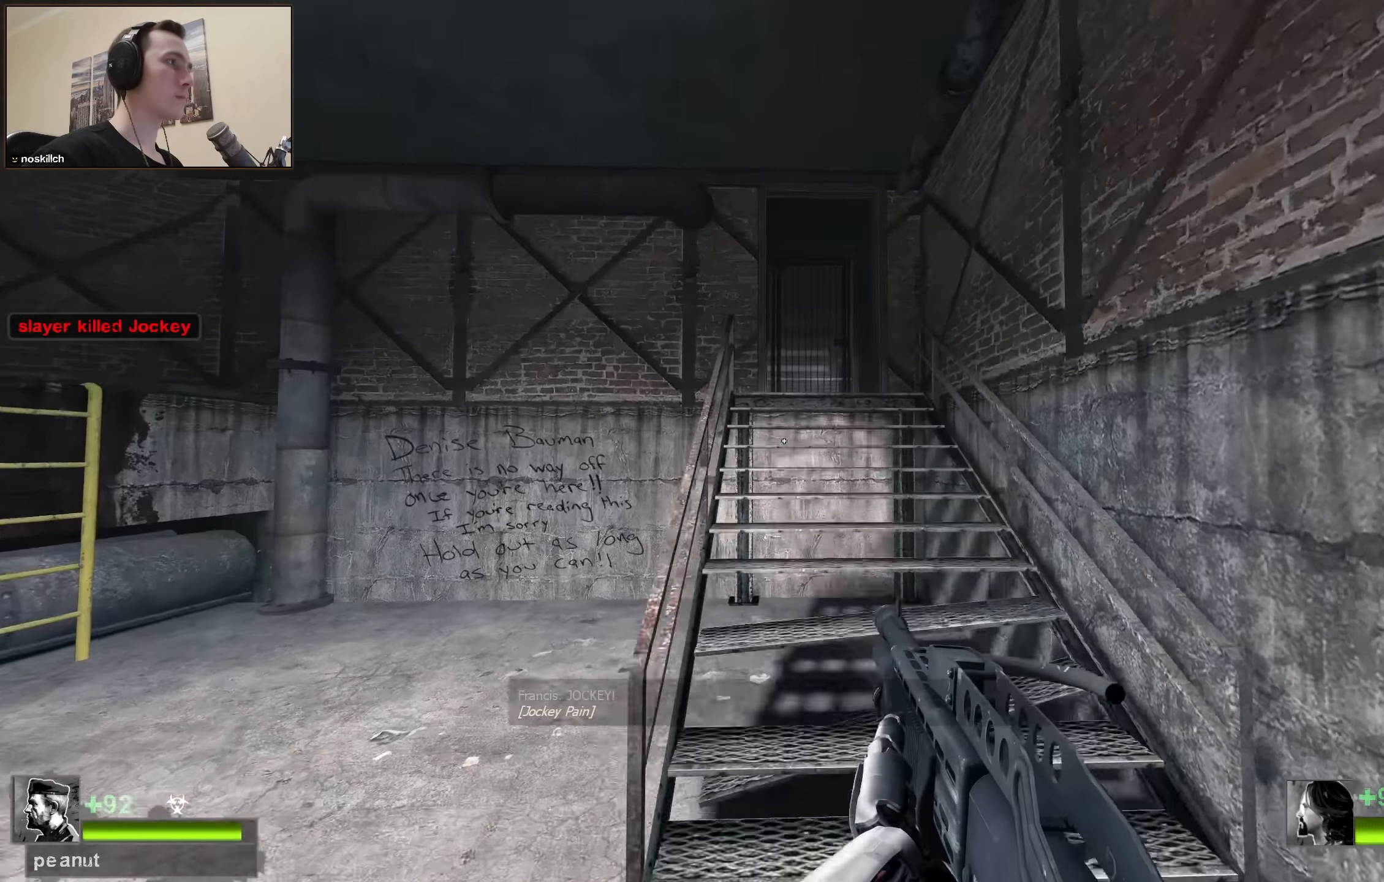
{"keys": ["a"], "events": [[100, "w", "up"], [150, "space", "up"], [467, "a", "down"]]}
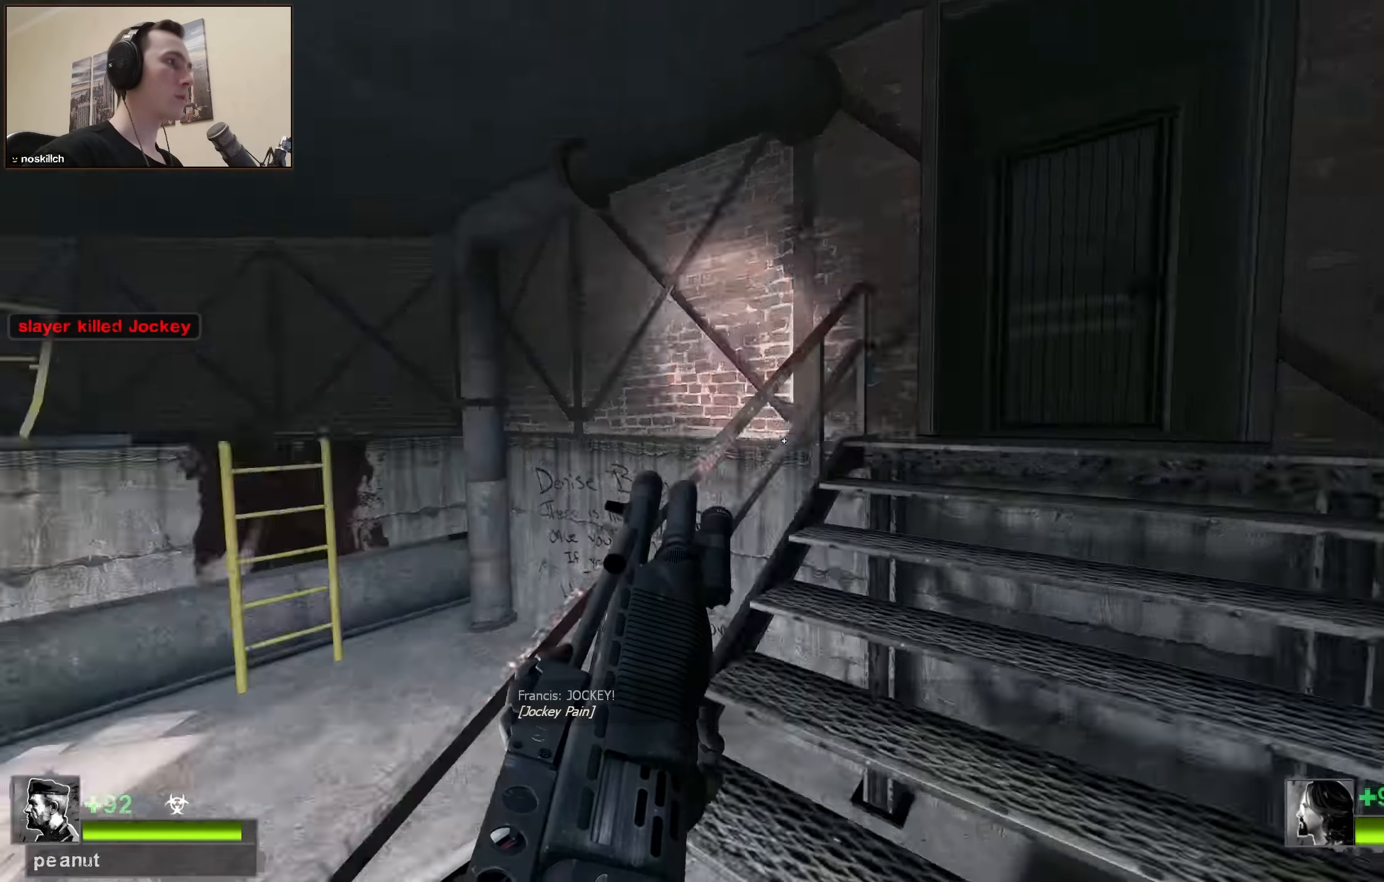
{"keys": ["w"], "events": [[117, "w", "down"], [167, "a", "up"]]}
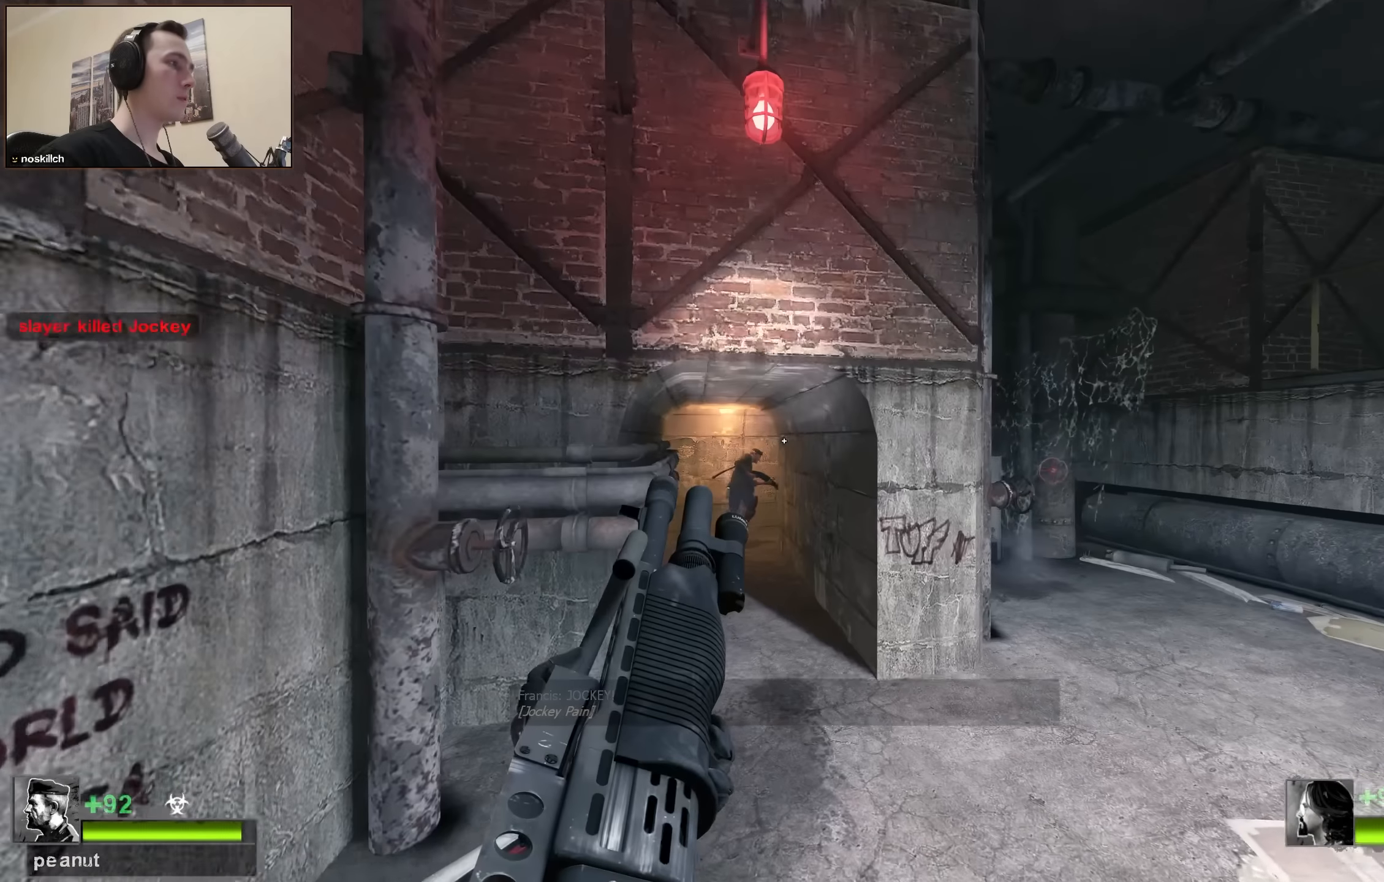
{"keys": ["w"], "events": []}
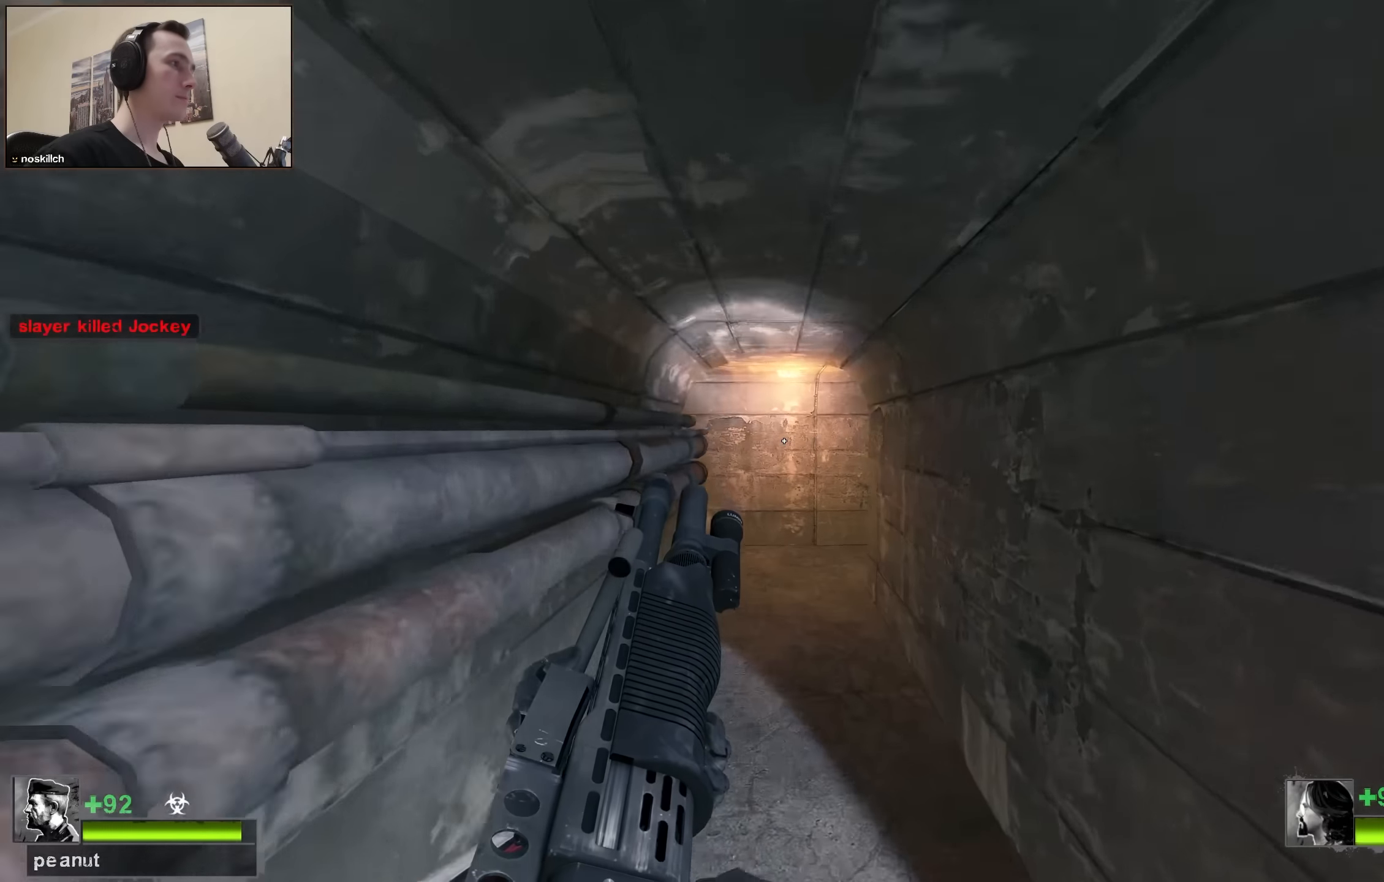
{"keys": ["w"], "events": []}
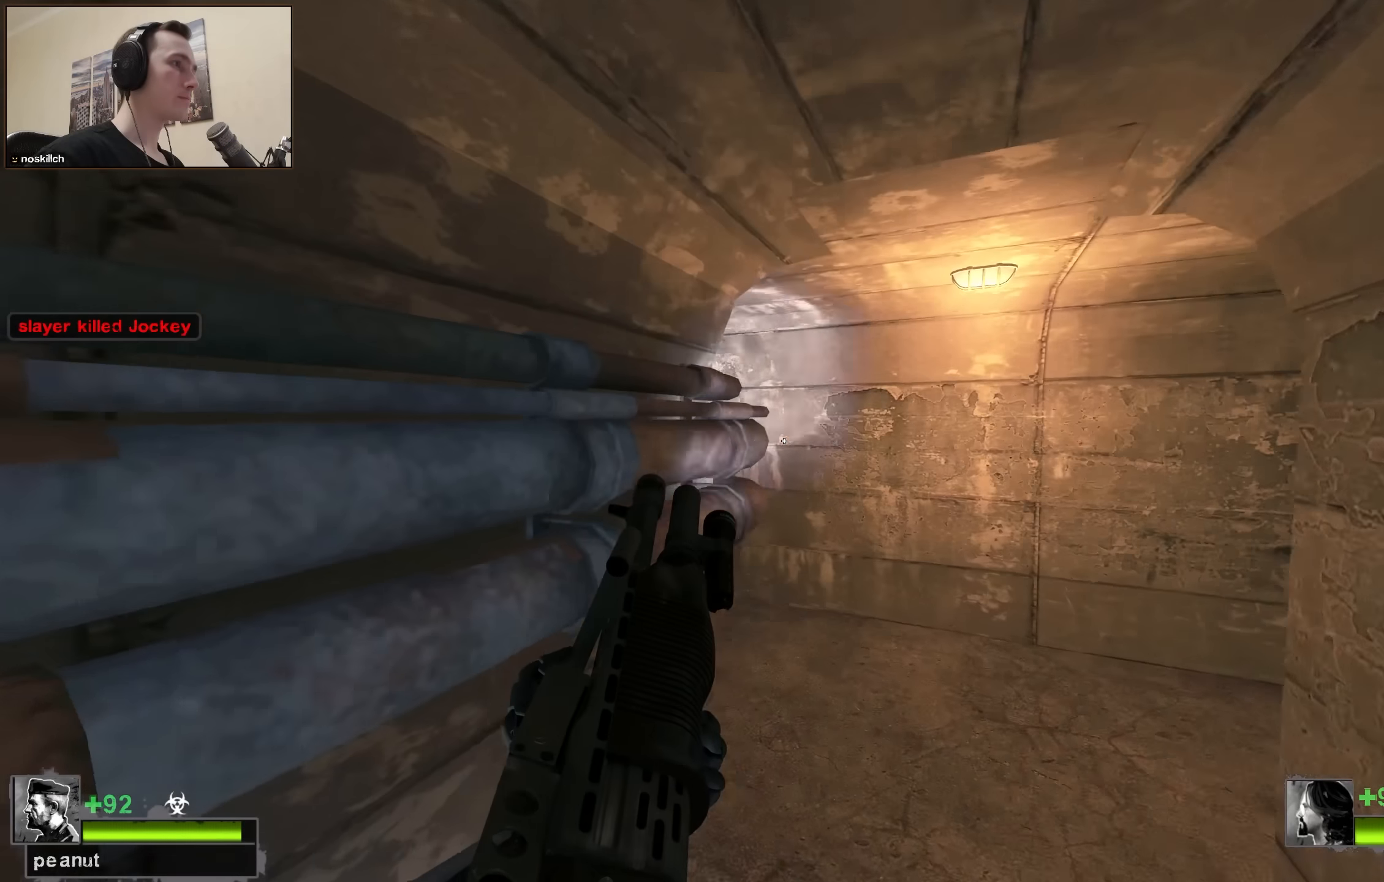
{"keys": ["shift"], "events": [[67, "d", "down"], [200, "w", "up"], [350, "shift", "down"], [400, "d", "up"]]}
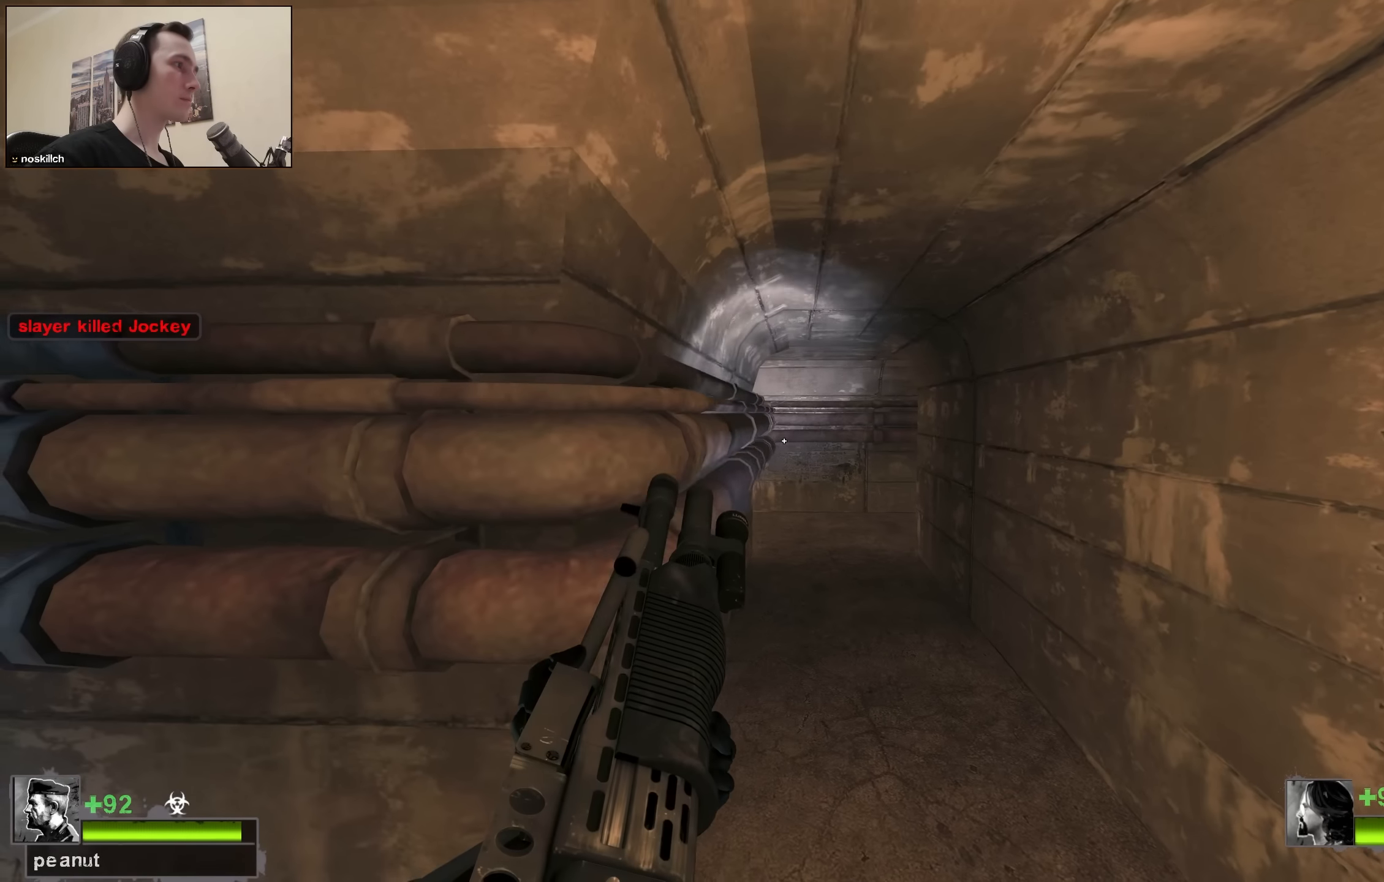
{"keys": ["w"], "events": [[134, "shift", "up"], [234, "w", "down"], [317, "d", "down"], [417, "d", "up"]]}
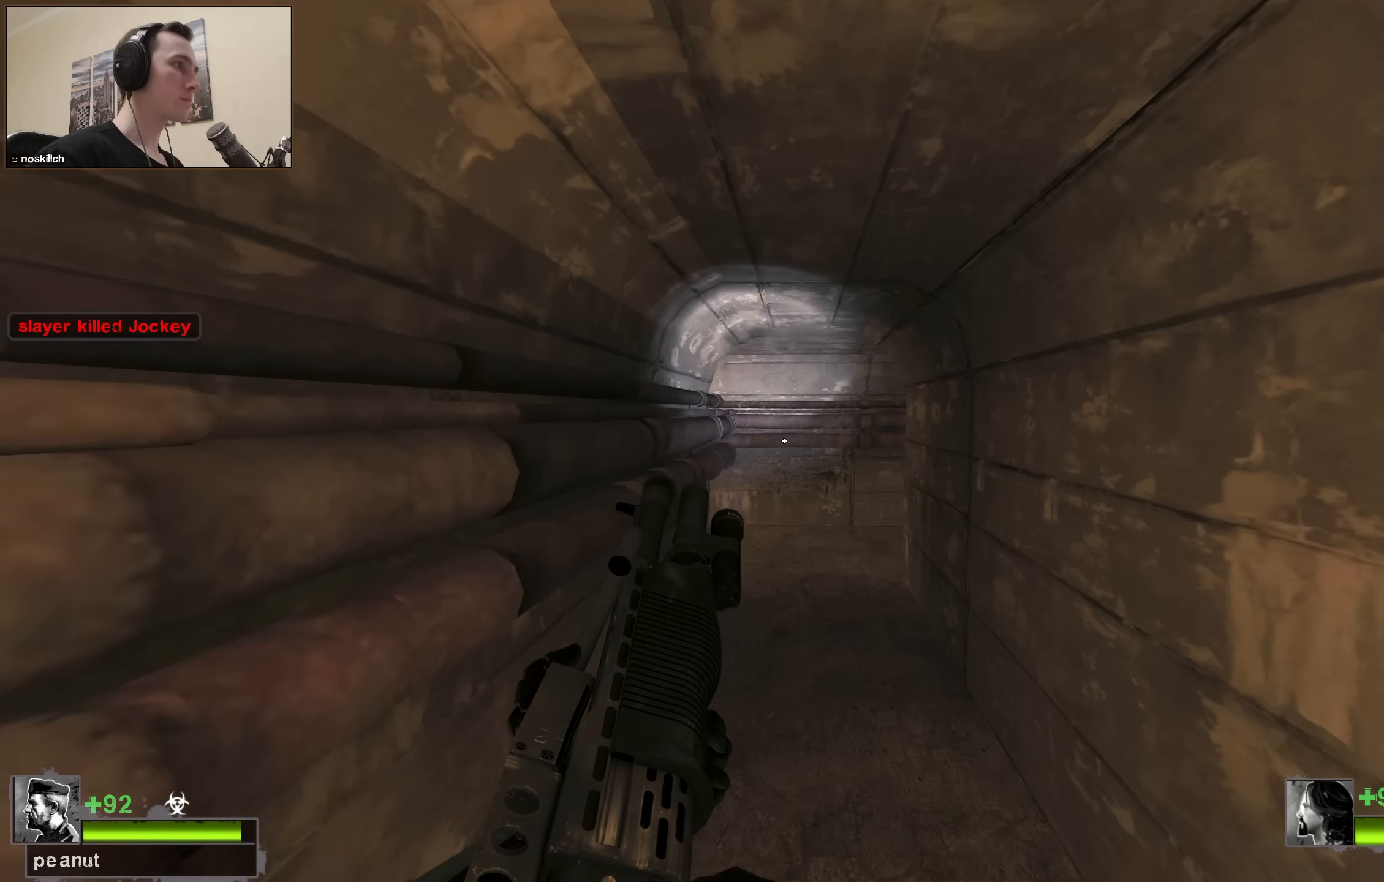
{"keys": ["w"], "events": []}
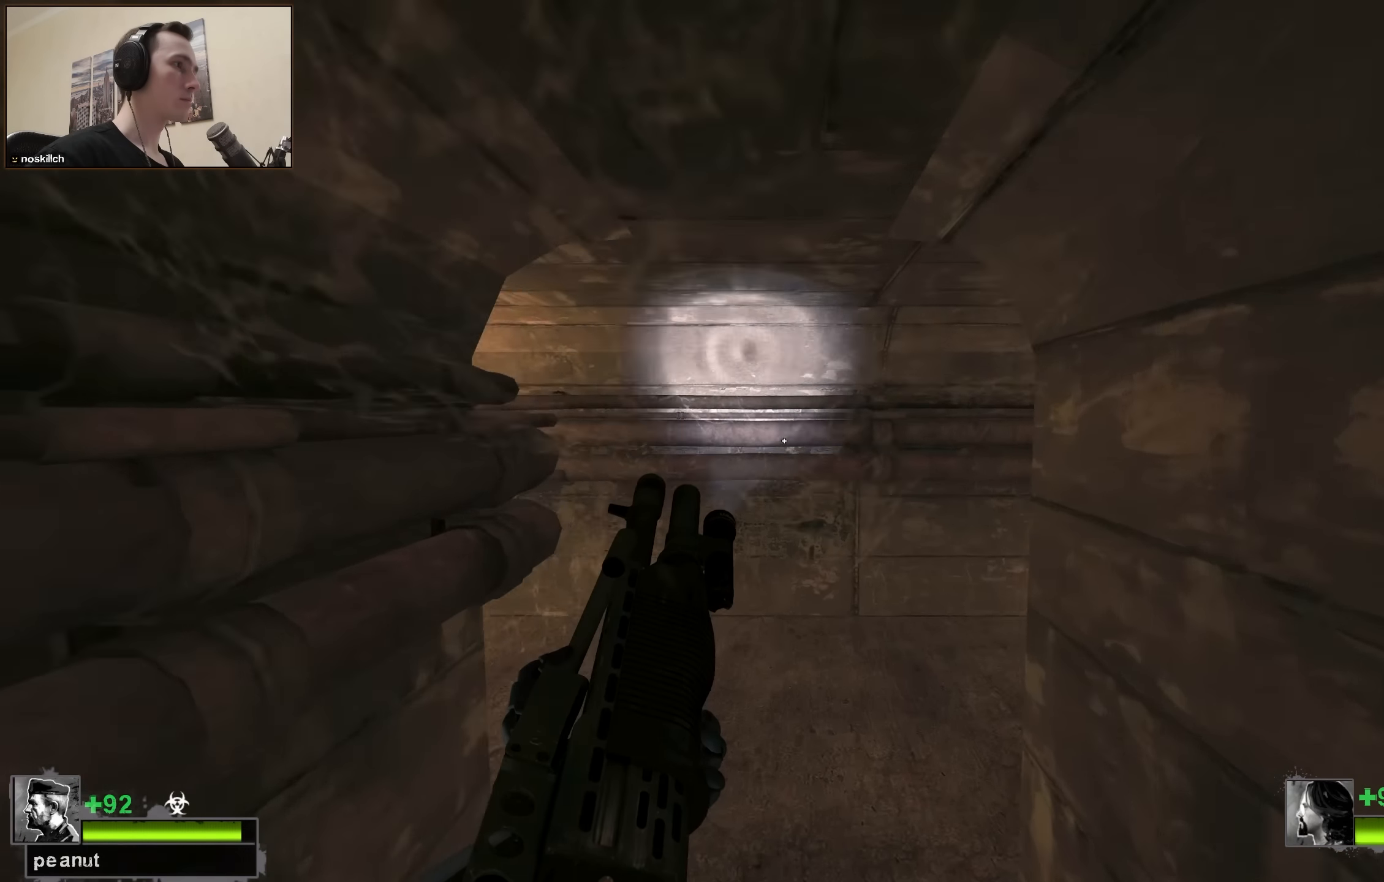
{"keys": ["shift"], "events": [[167, "a", "down"], [300, "w", "up"], [350, "a", "up"], [350, "d", "down"], [350, "shift", "down"], [450, "d", "up"]]}
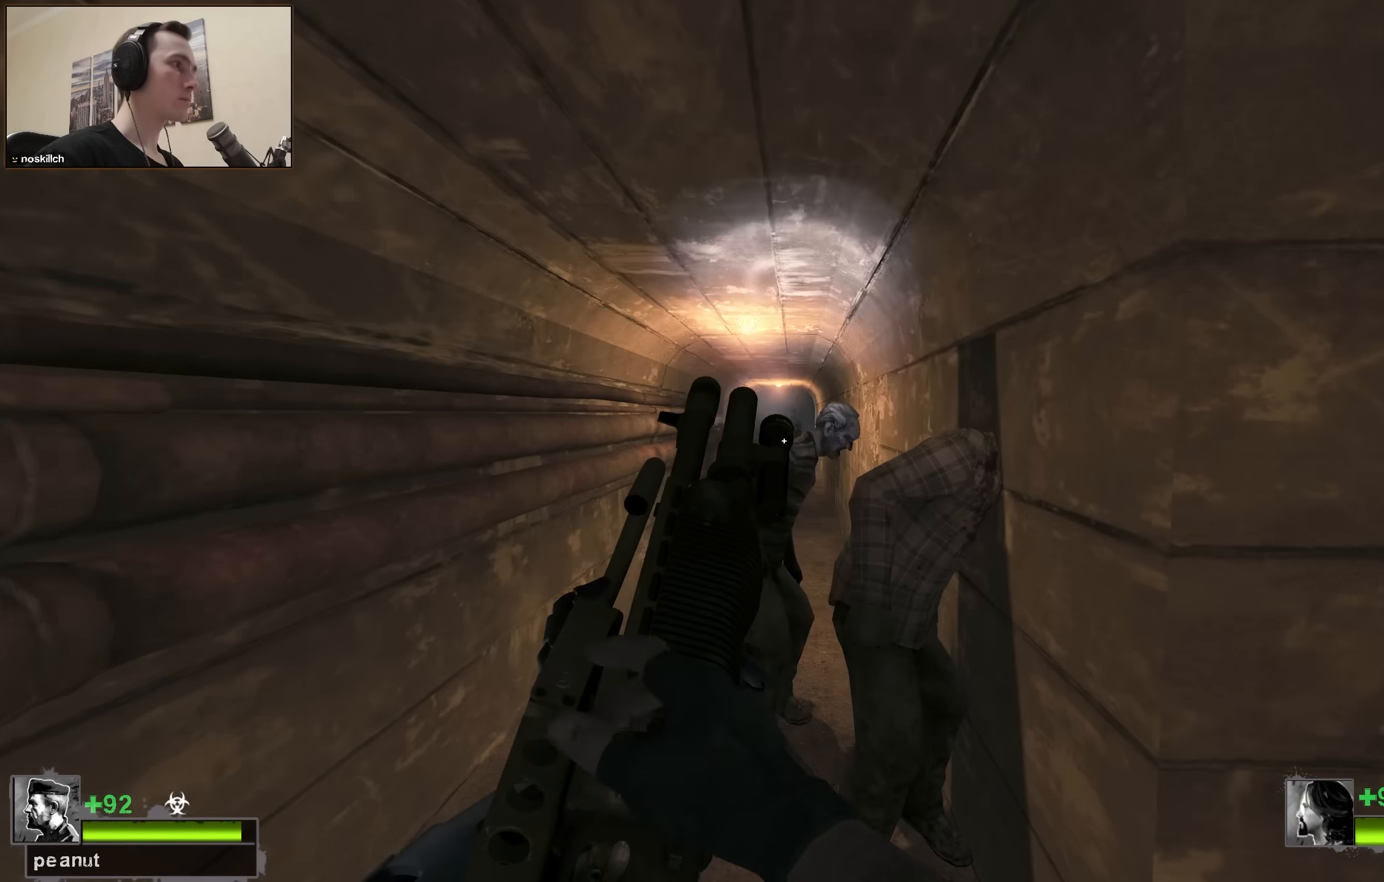
{"keys": ["shift"], "events": []}
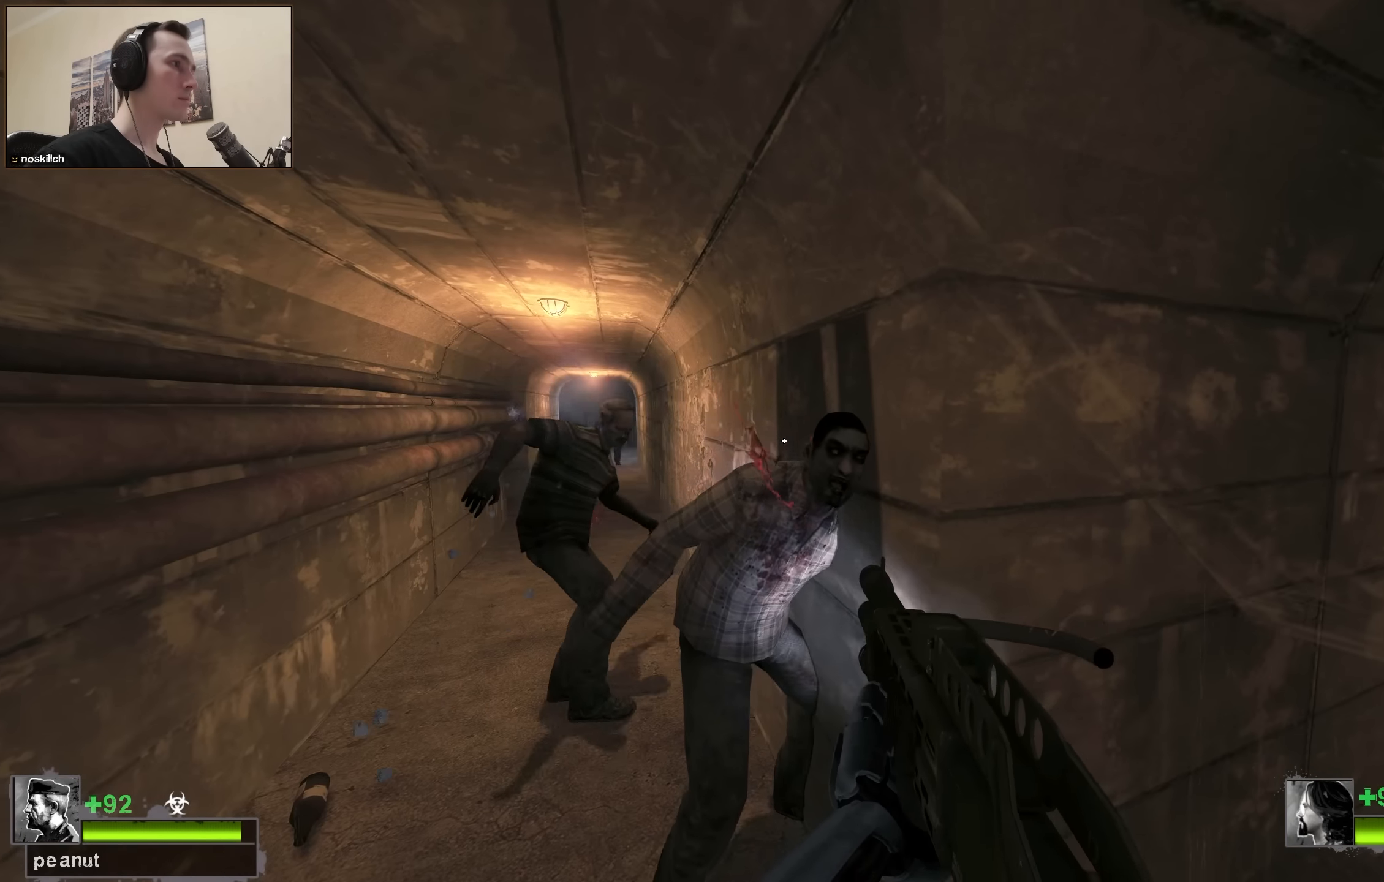
{"keys": [], "events": [[484, "shift", "up"]]}
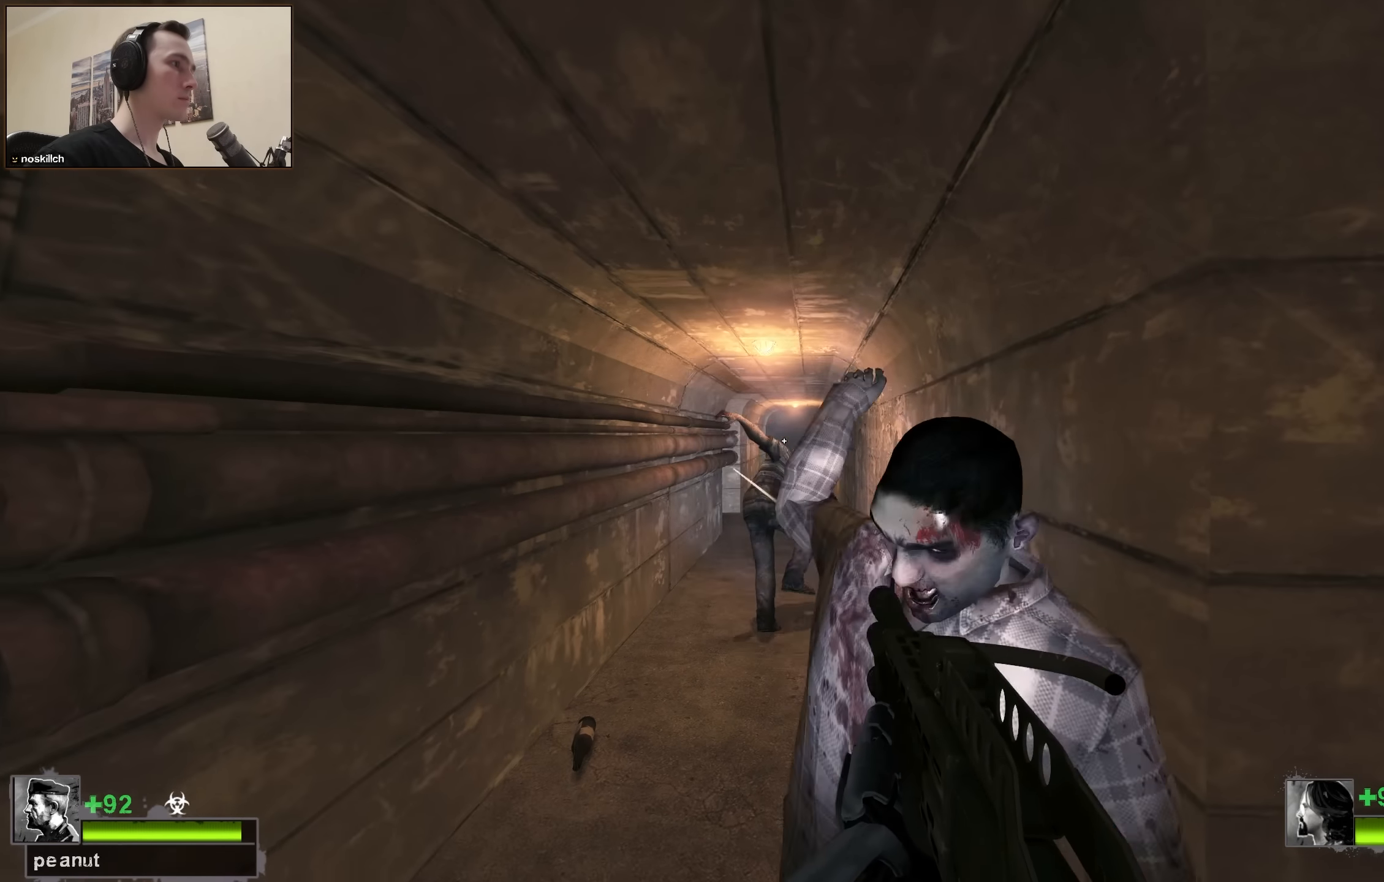
{"keys": ["w"], "events": [[67, "s", "down"], [250, "s", "up"], [484, "w", "down"]]}
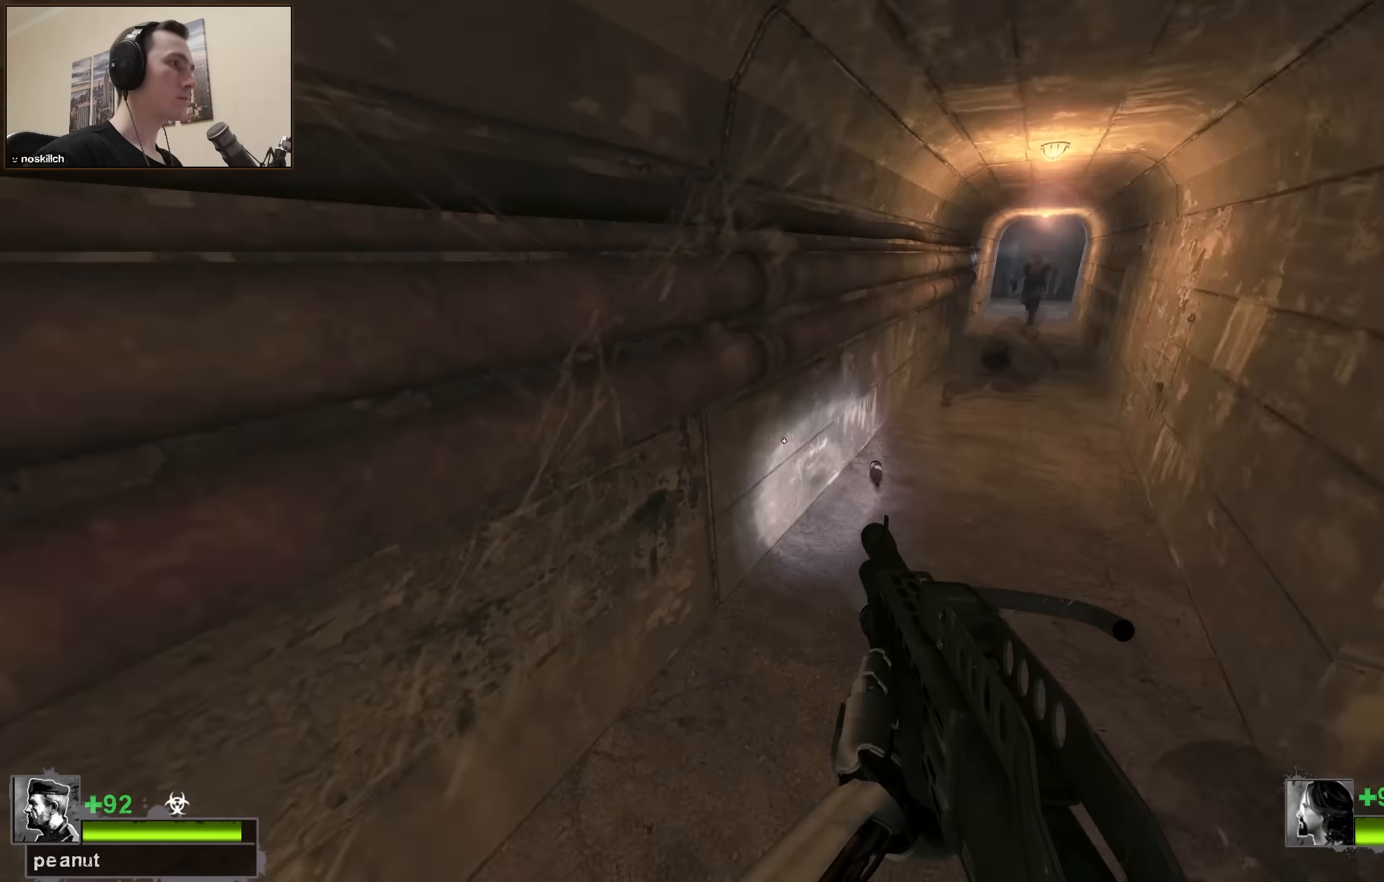
{"keys": [], "events": [[33, "w", "up"], [416, "r", "down"], [500, "r", "up"]]}
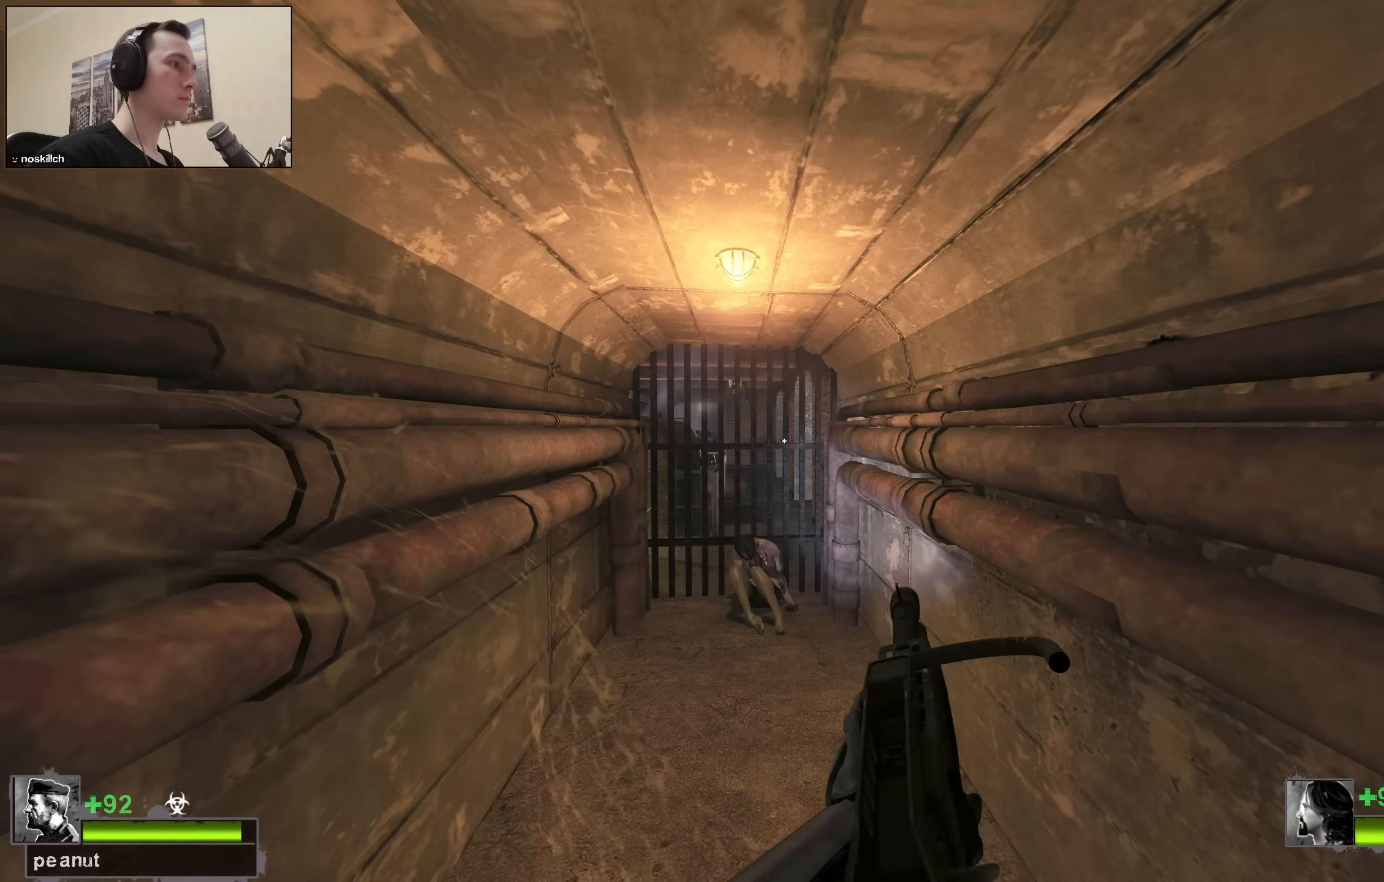
{"keys": [], "events": [[150, "s", "down"], [233, "s", "up"]]}
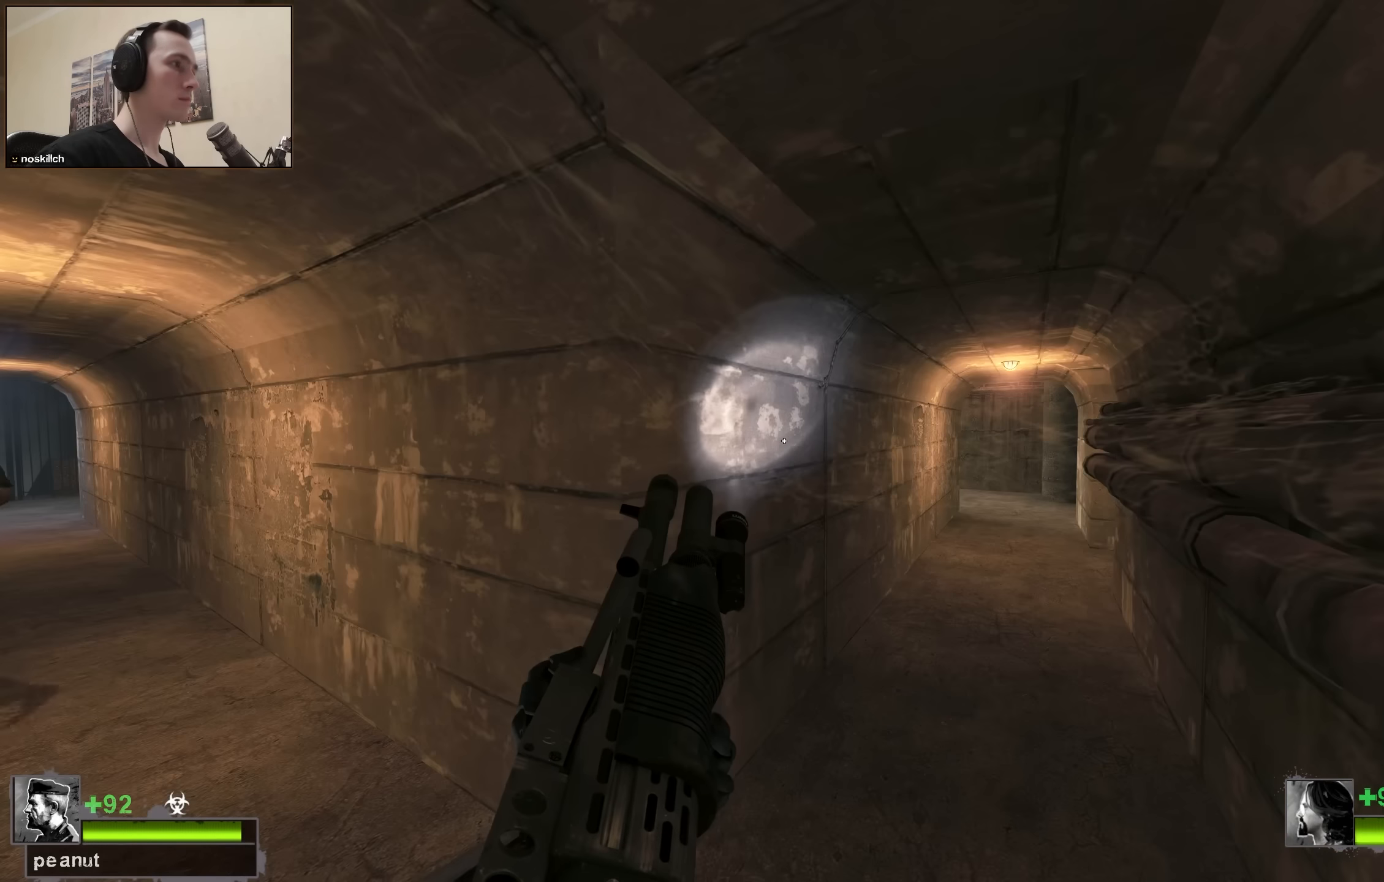
{"keys": [], "events": []}
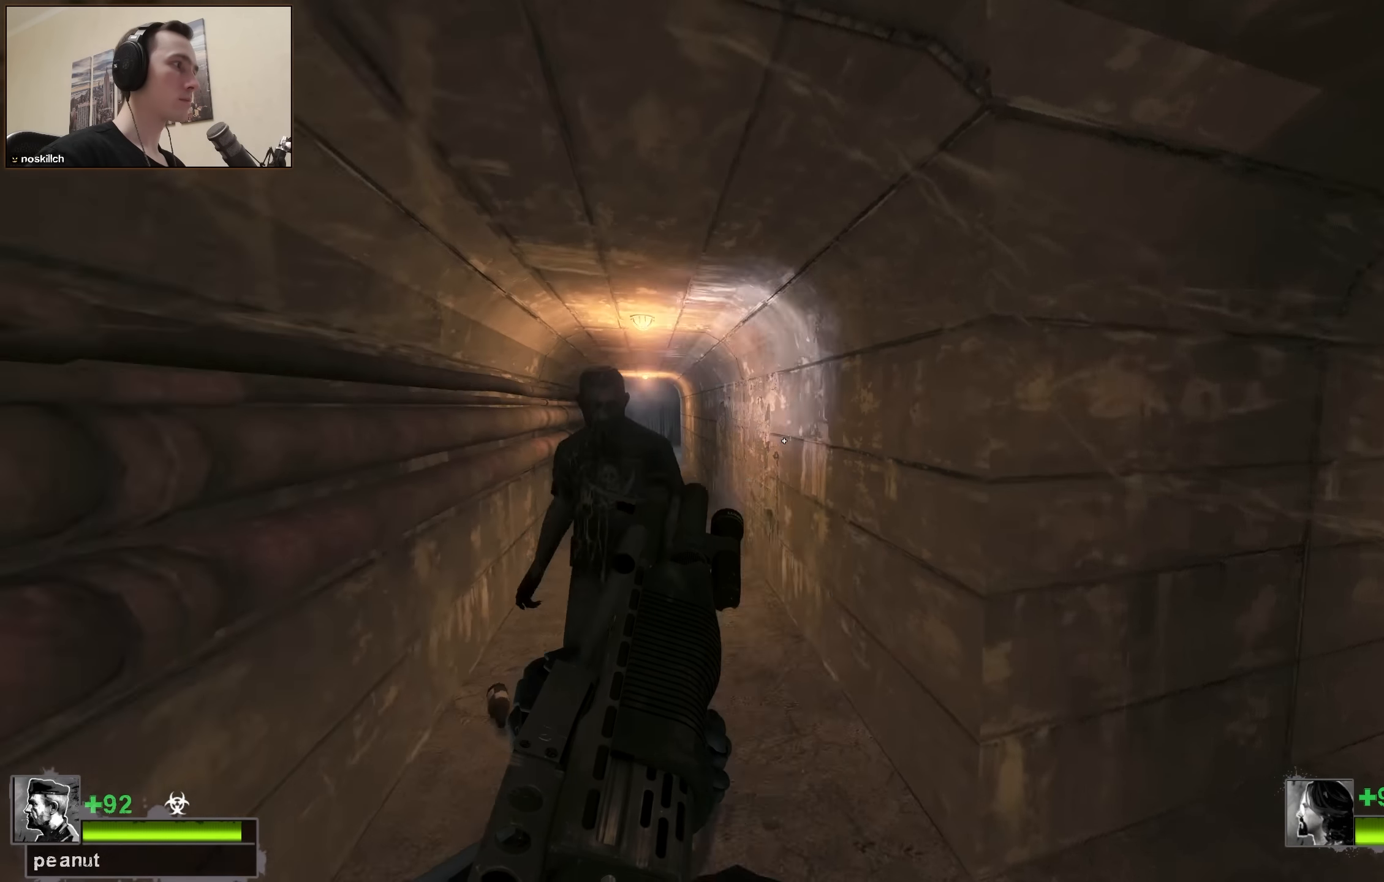
{"keys": ["a", "w"], "events": [[333, "w", "down"], [366, "r", "down"], [450, "a", "down"], [450, "r", "up"]]}
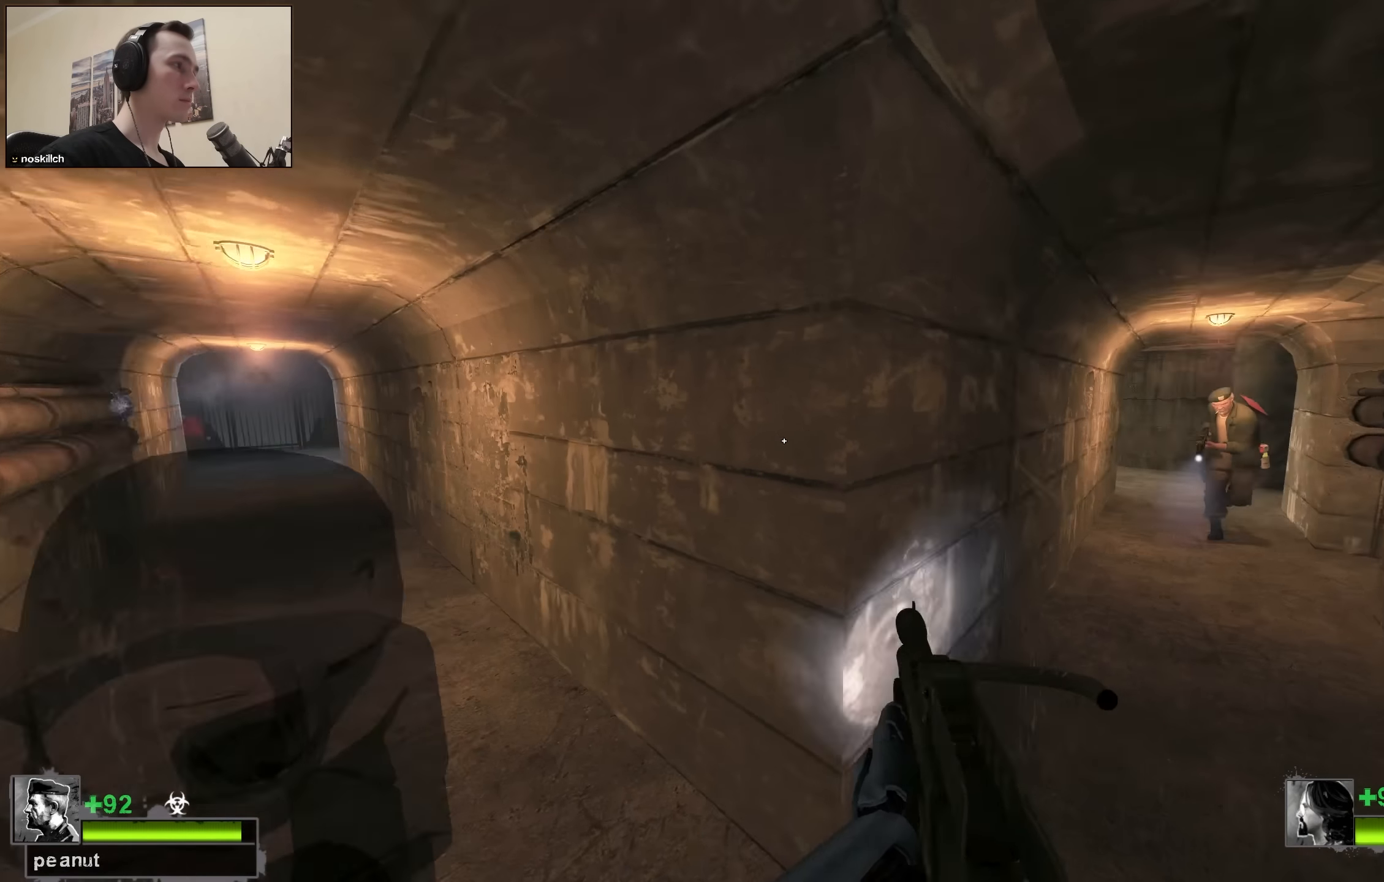
{"keys": ["w"], "events": [[250, "a", "up"]]}
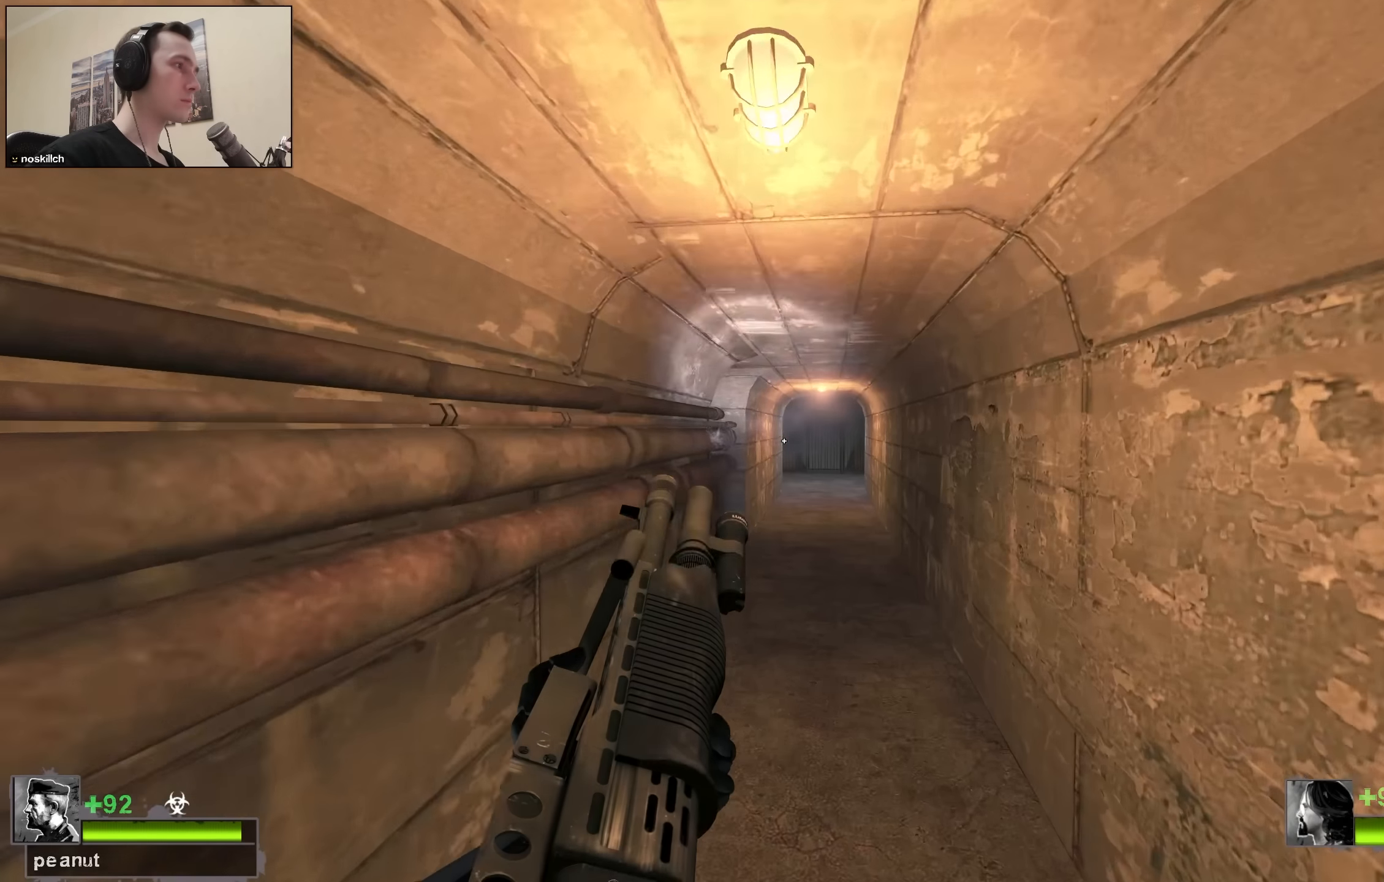
{"keys": ["d", "w"], "events": [[350, "d", "down"]]}
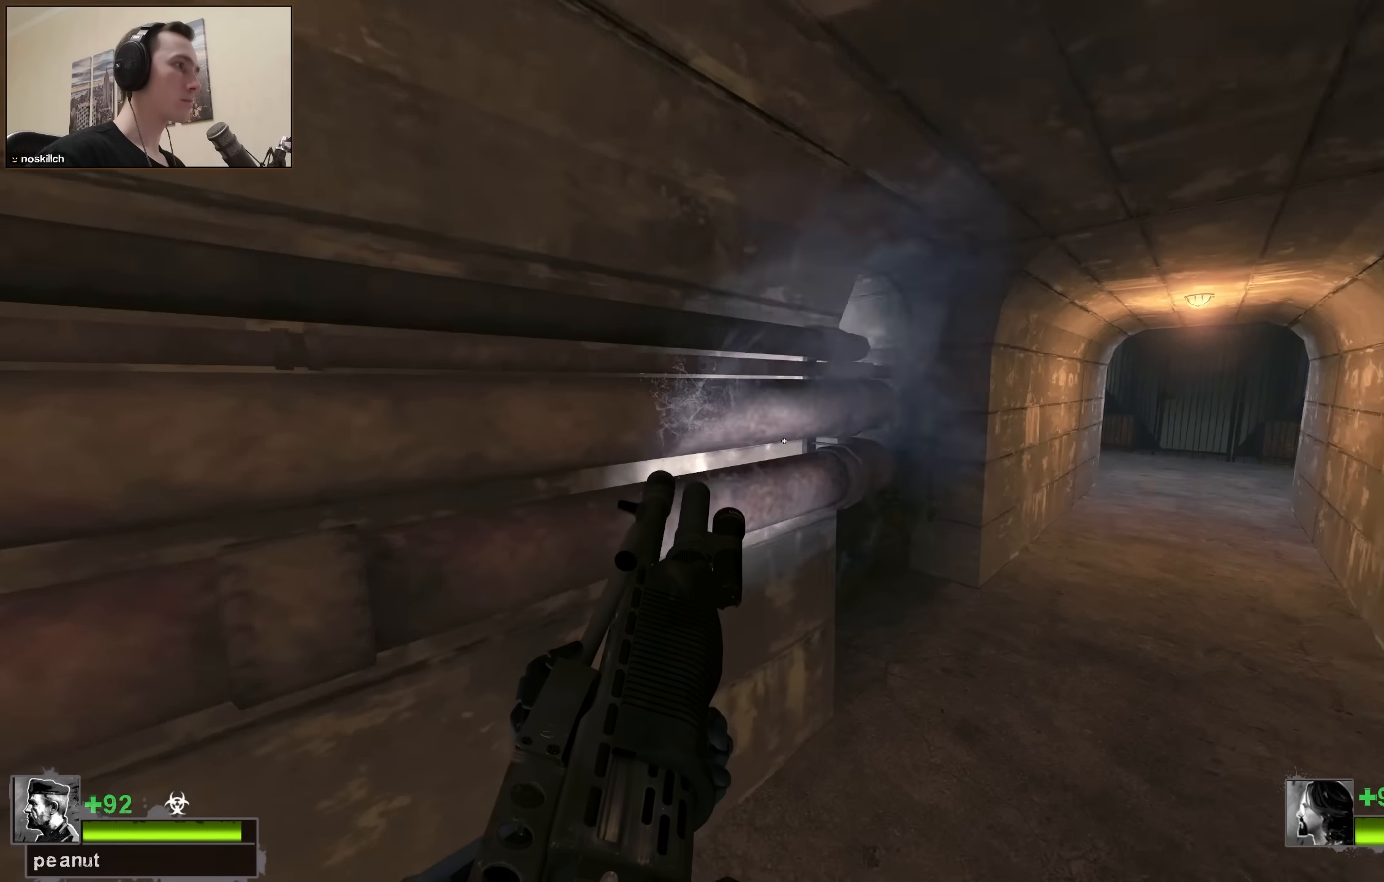
{"keys": ["d", "w"], "events": [[366, "w", "up"], [500, "w", "down"]]}
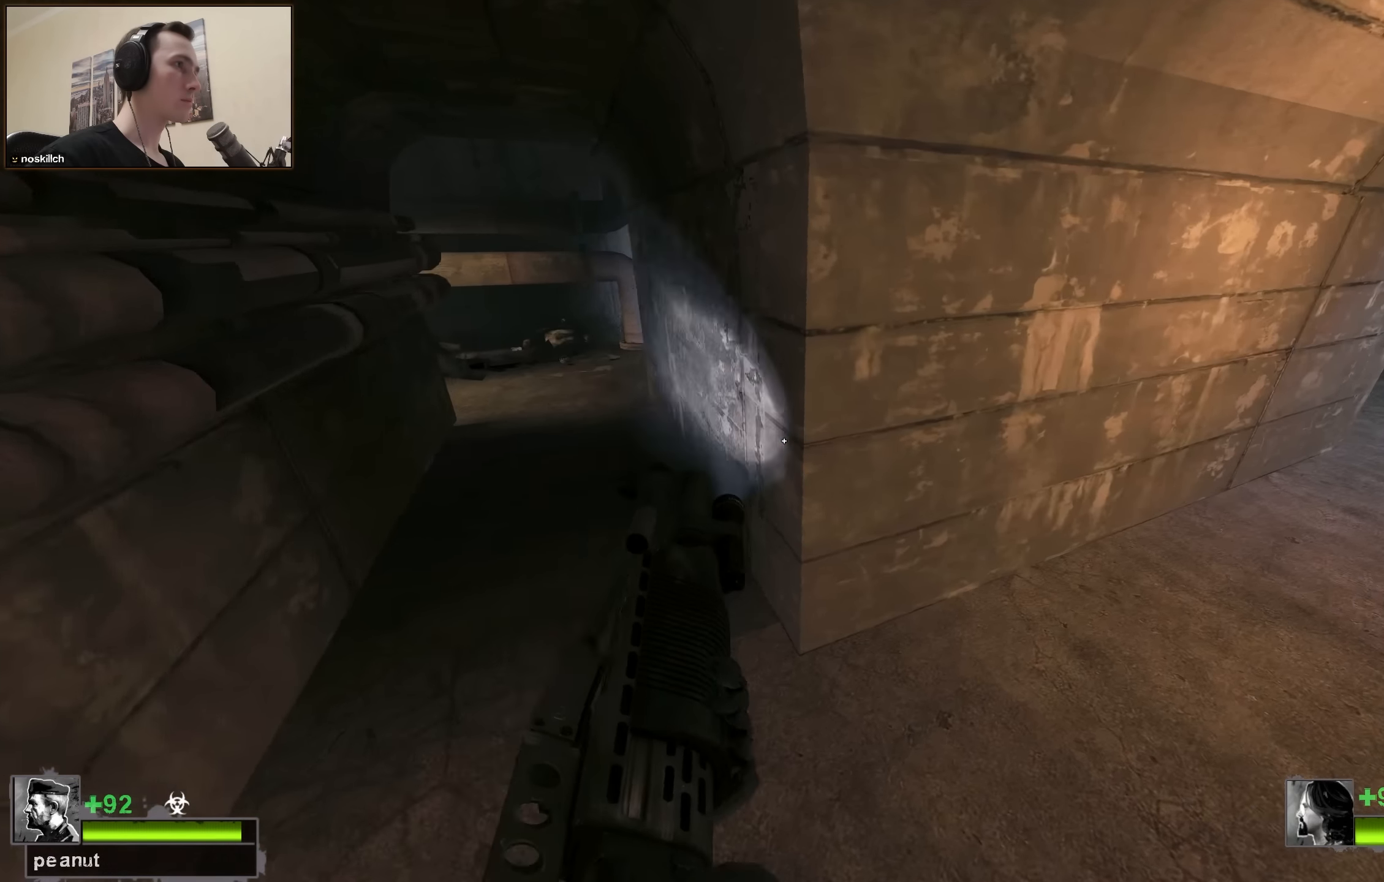
{"keys": ["d", "w"], "events": [[183, "d", "up"], [466, "d", "down"]]}
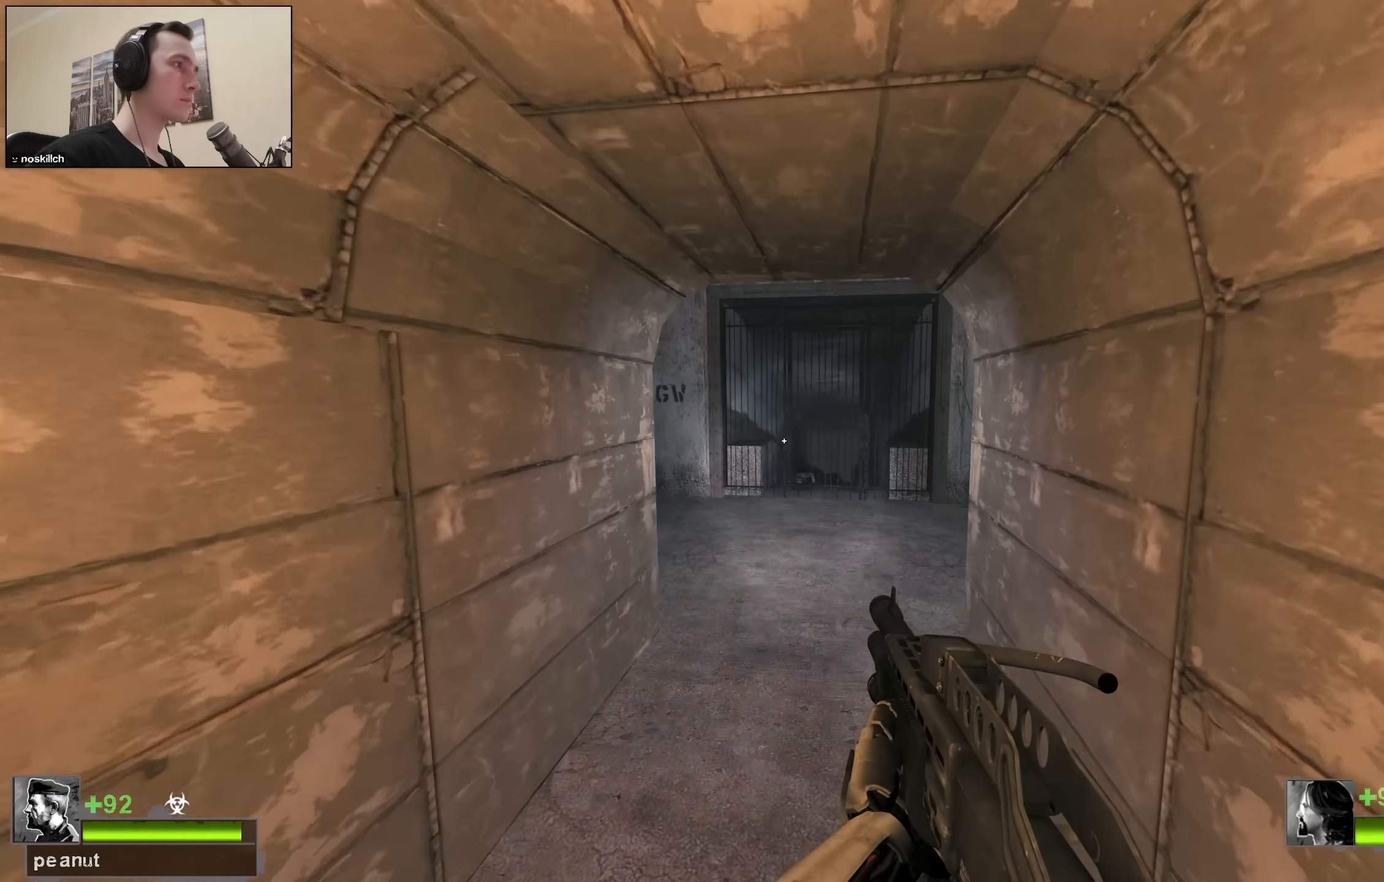
{"keys": ["w"], "events": [[16, "d", "up"], [300, "d", "down"], [500, "d", "up"]]}